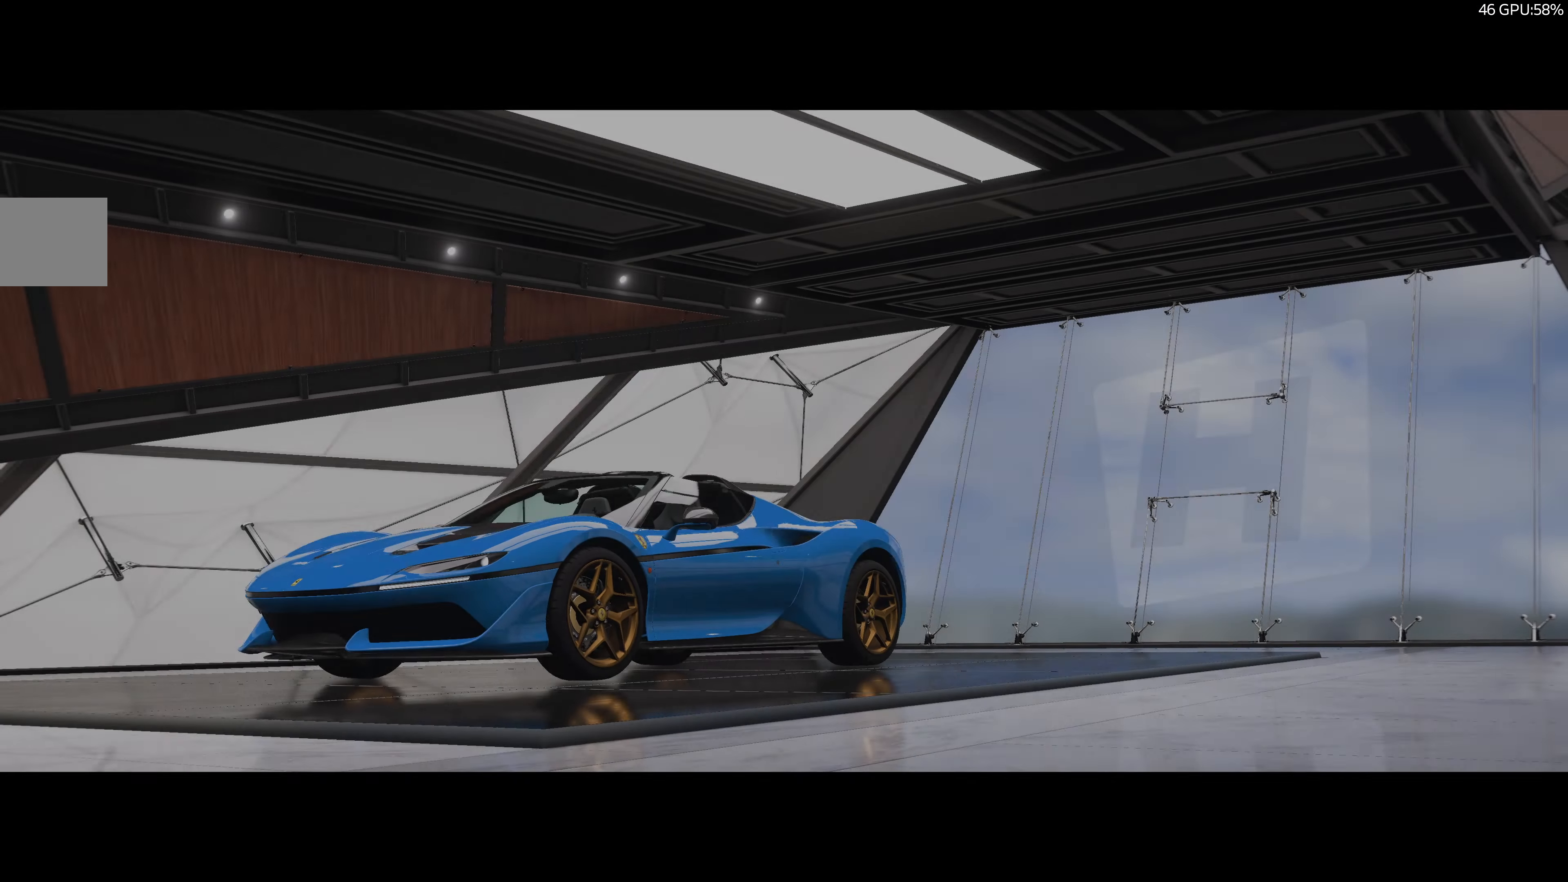
Gameplay with a controller (PlayStation layout); each line is a JSON object with the inputs held at the frame after it. "events" lists button and stick changes between this image and that frame as [ms after this image, input, new state], when the widget could be followed in between.
{"buttons": [], "left_stick": "center", "right_stick": "center", "events": []}
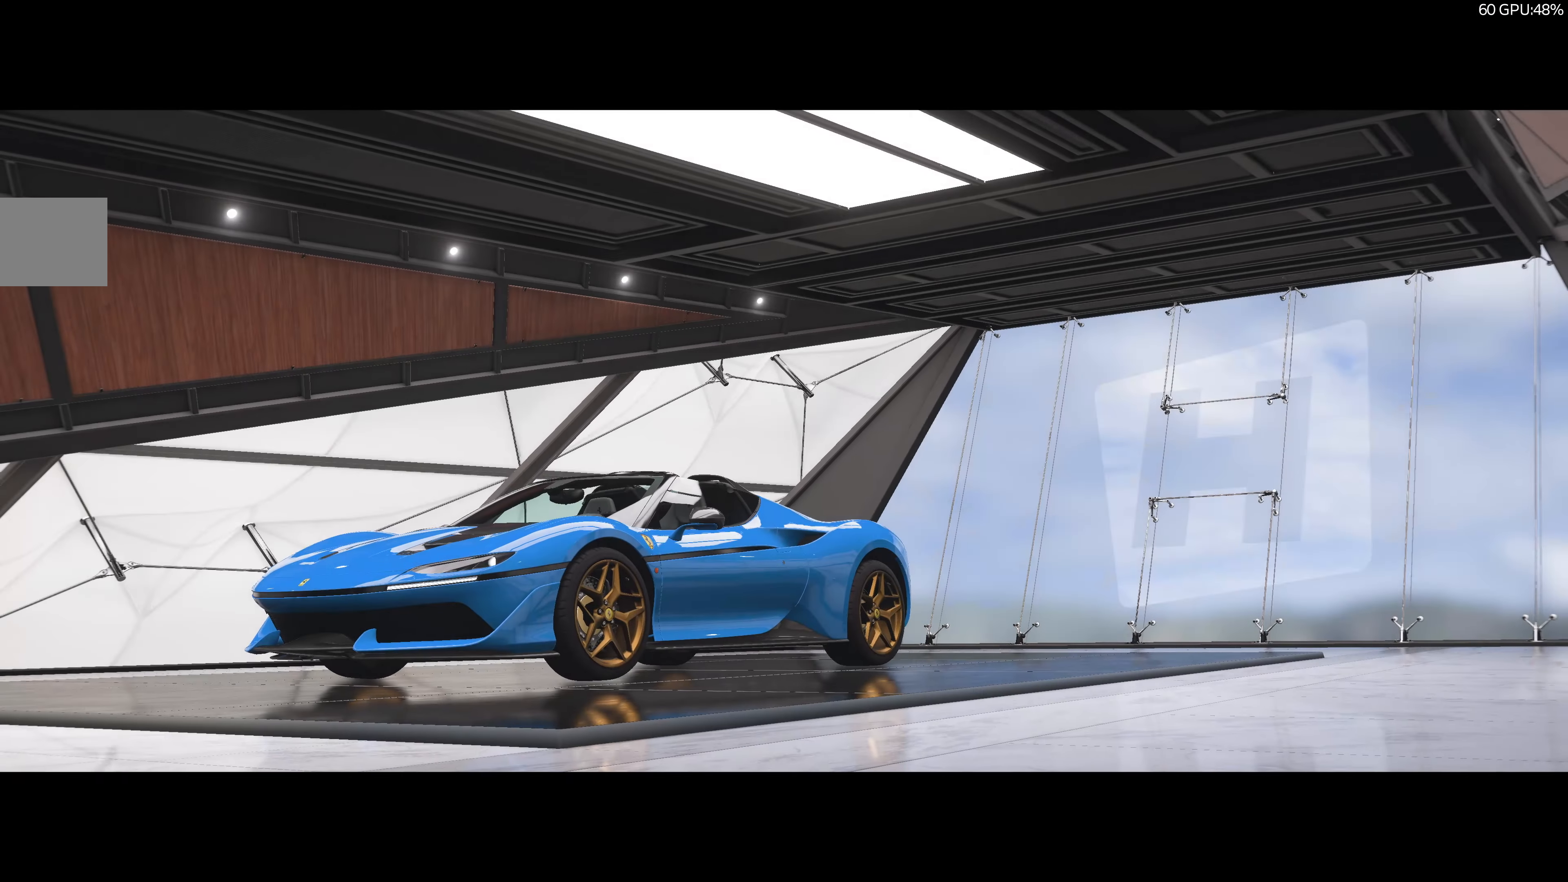
{"buttons": [], "left_stick": "center", "right_stick": "center", "events": []}
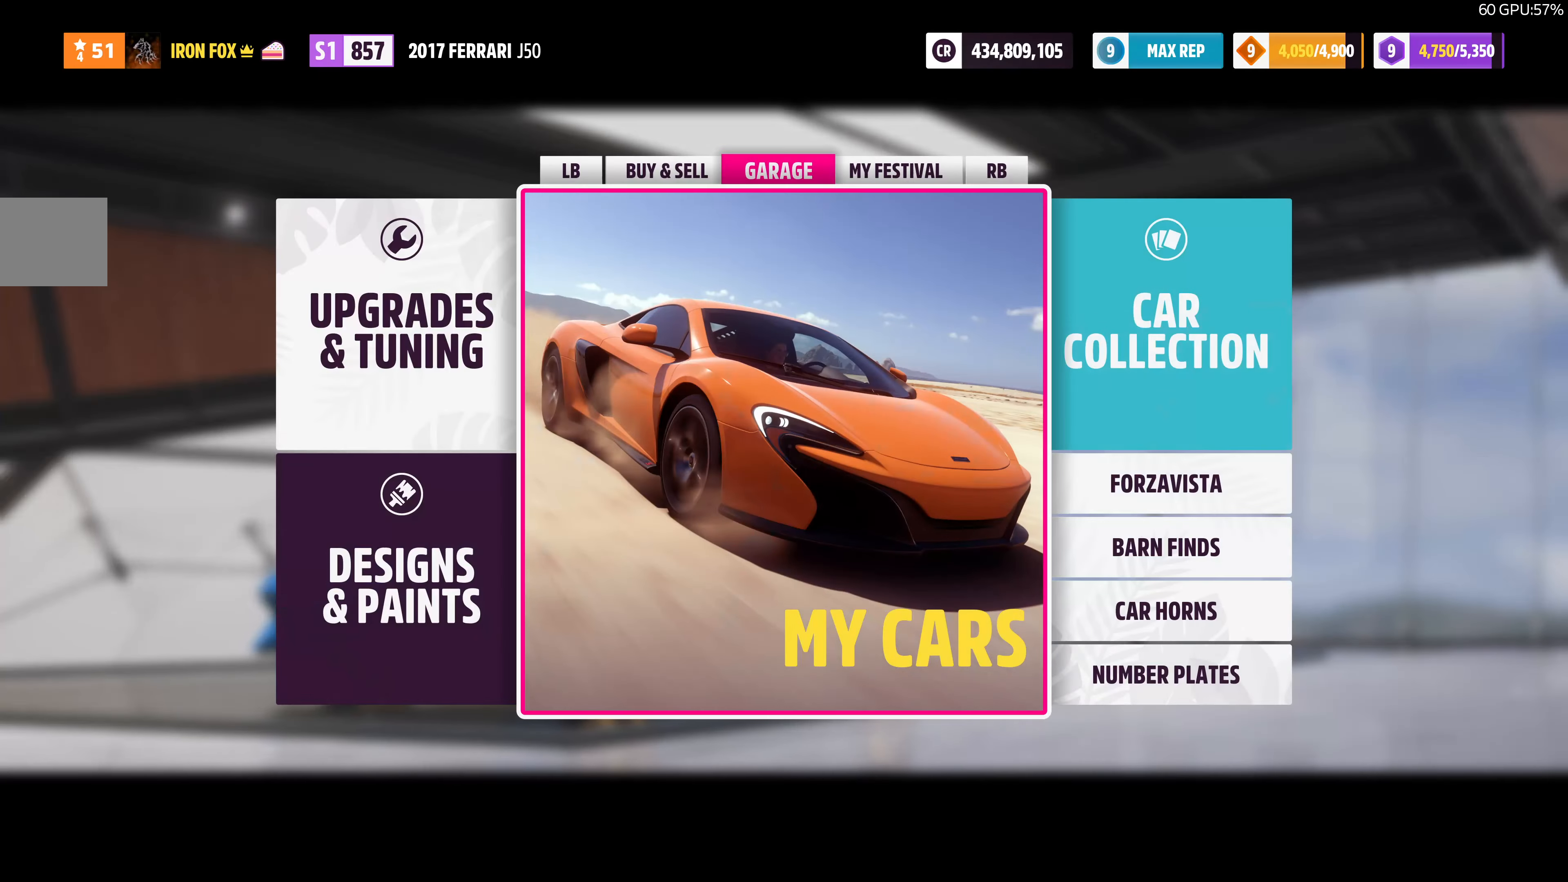
{"buttons": ["CROSS"], "left_stick": "center", "right_stick": "center", "events": [[333, "DPAD_LEFT", "down"], [467, "DPAD_LEFT", "up"], [500, "CROSS", "down"]]}
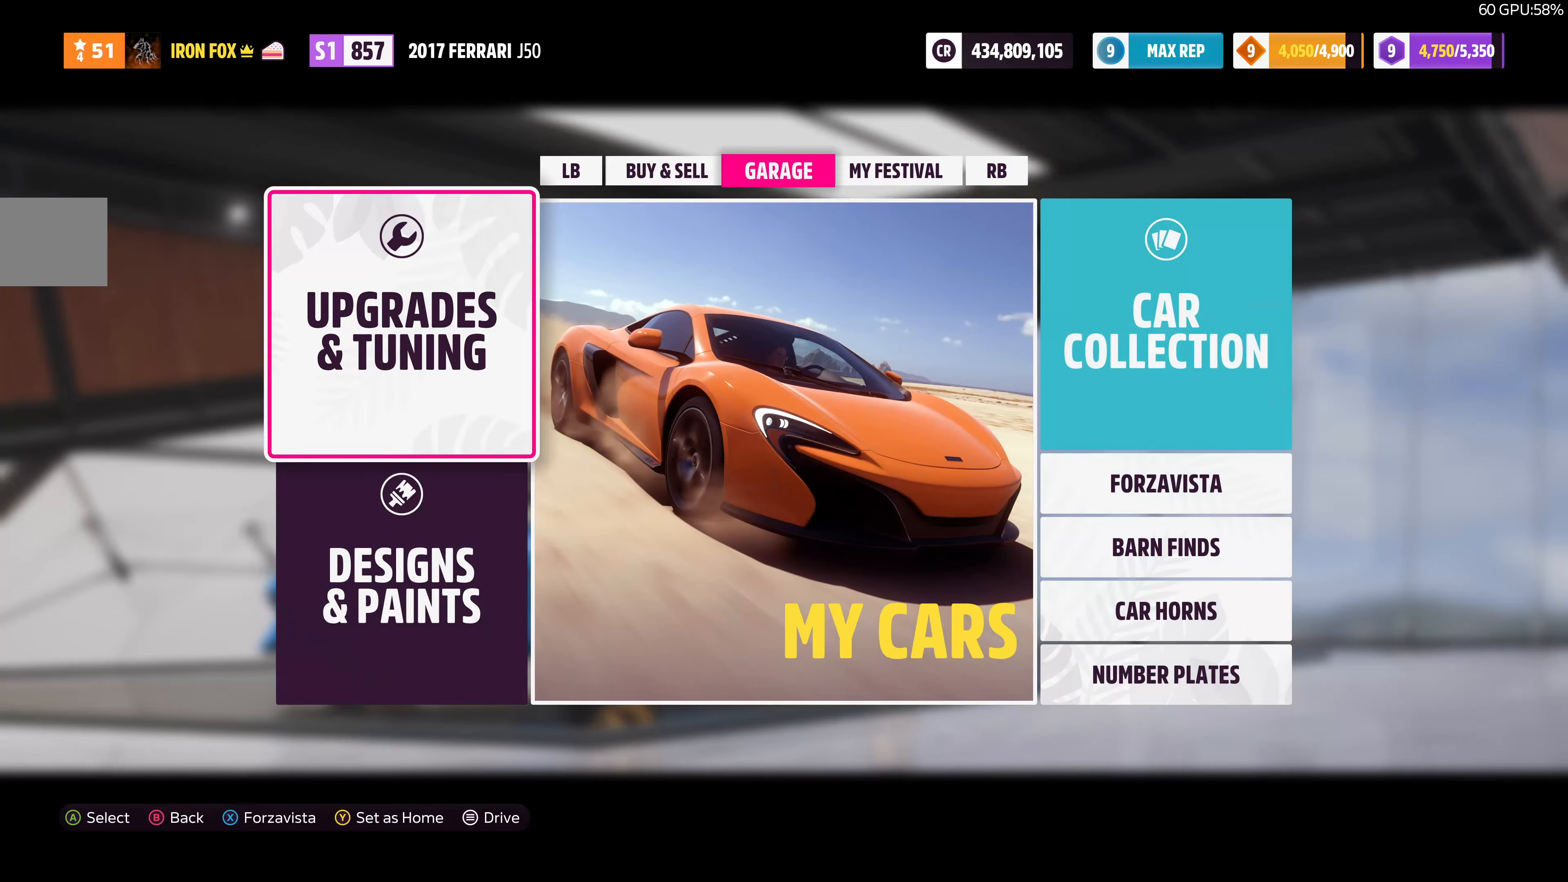
{"buttons": [], "left_stick": "center", "right_stick": "center", "events": [[133, "CROSS", "up"]]}
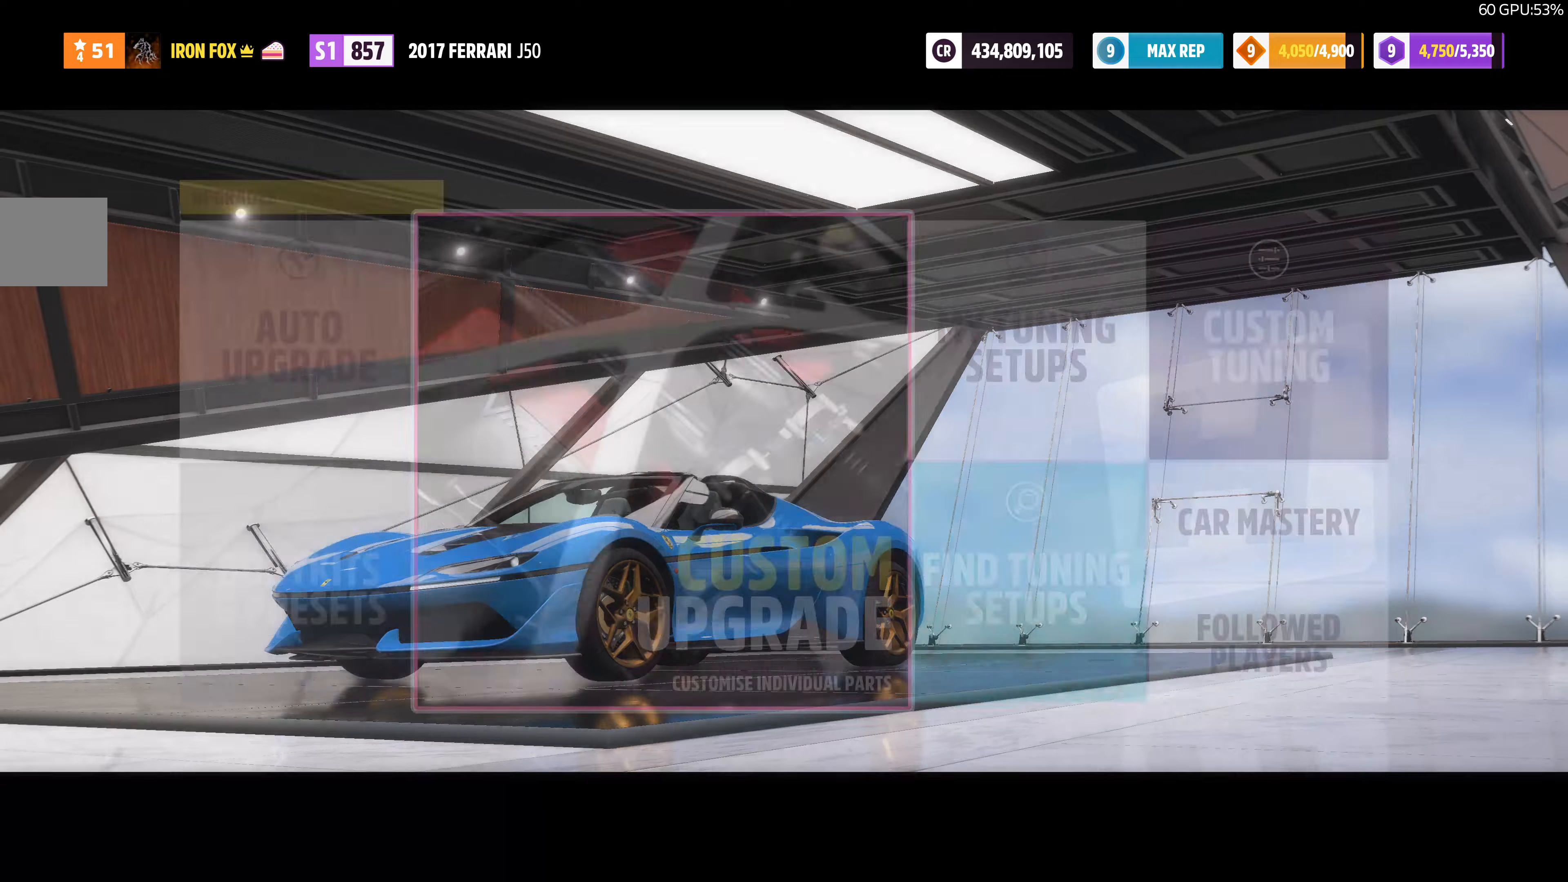
{"buttons": [], "left_stick": "center", "right_stick": "center", "events": [[233, "CROSS", "down"], [400, "CROSS", "up"]]}
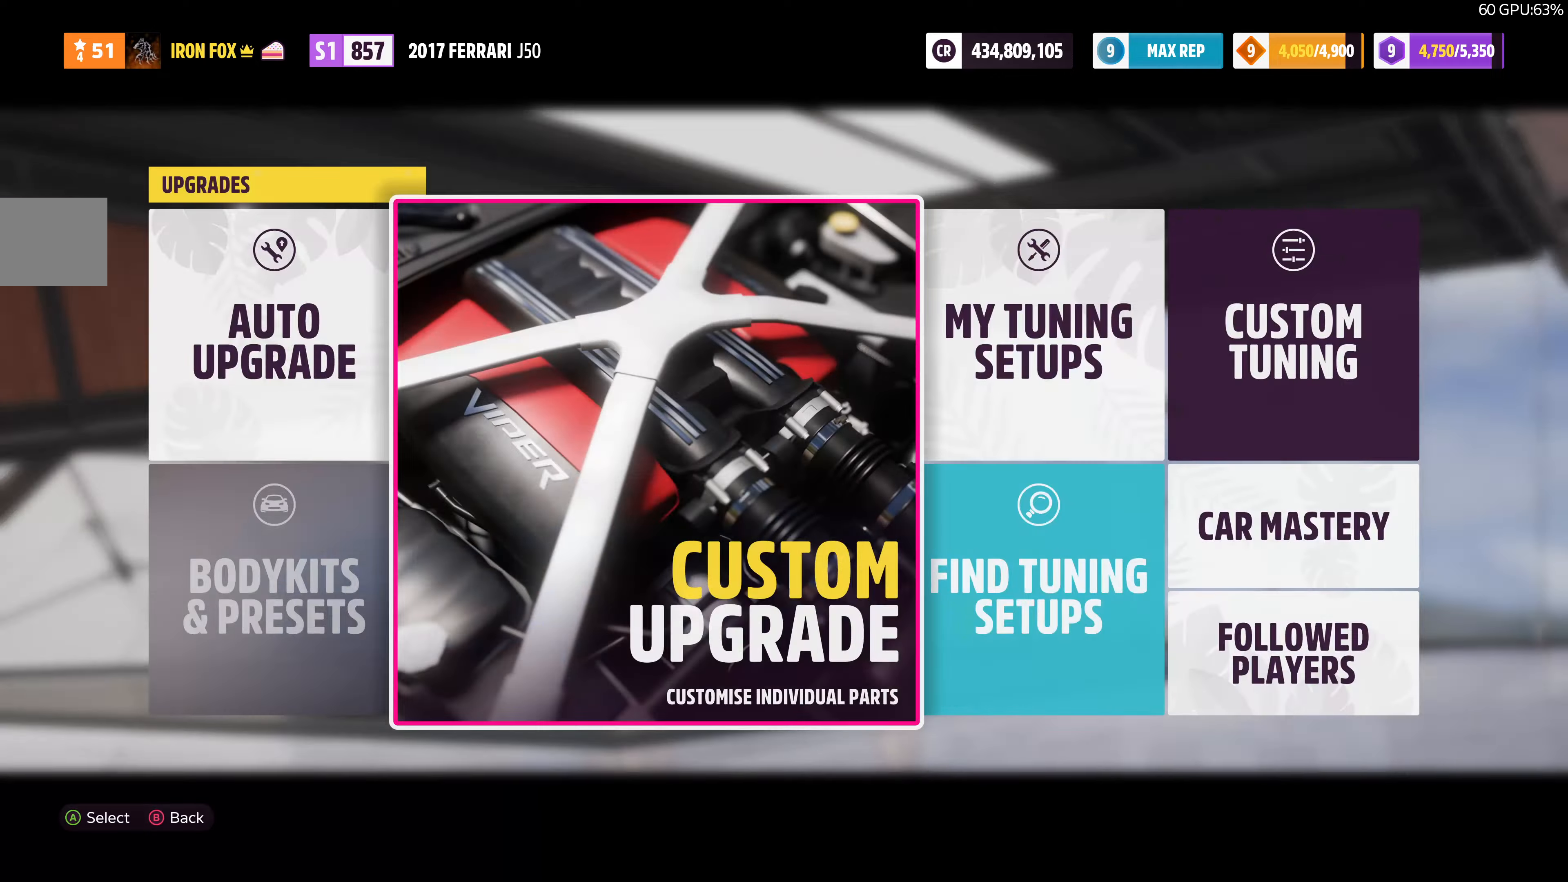
{"buttons": [], "left_stick": "center", "right_stick": "center", "events": []}
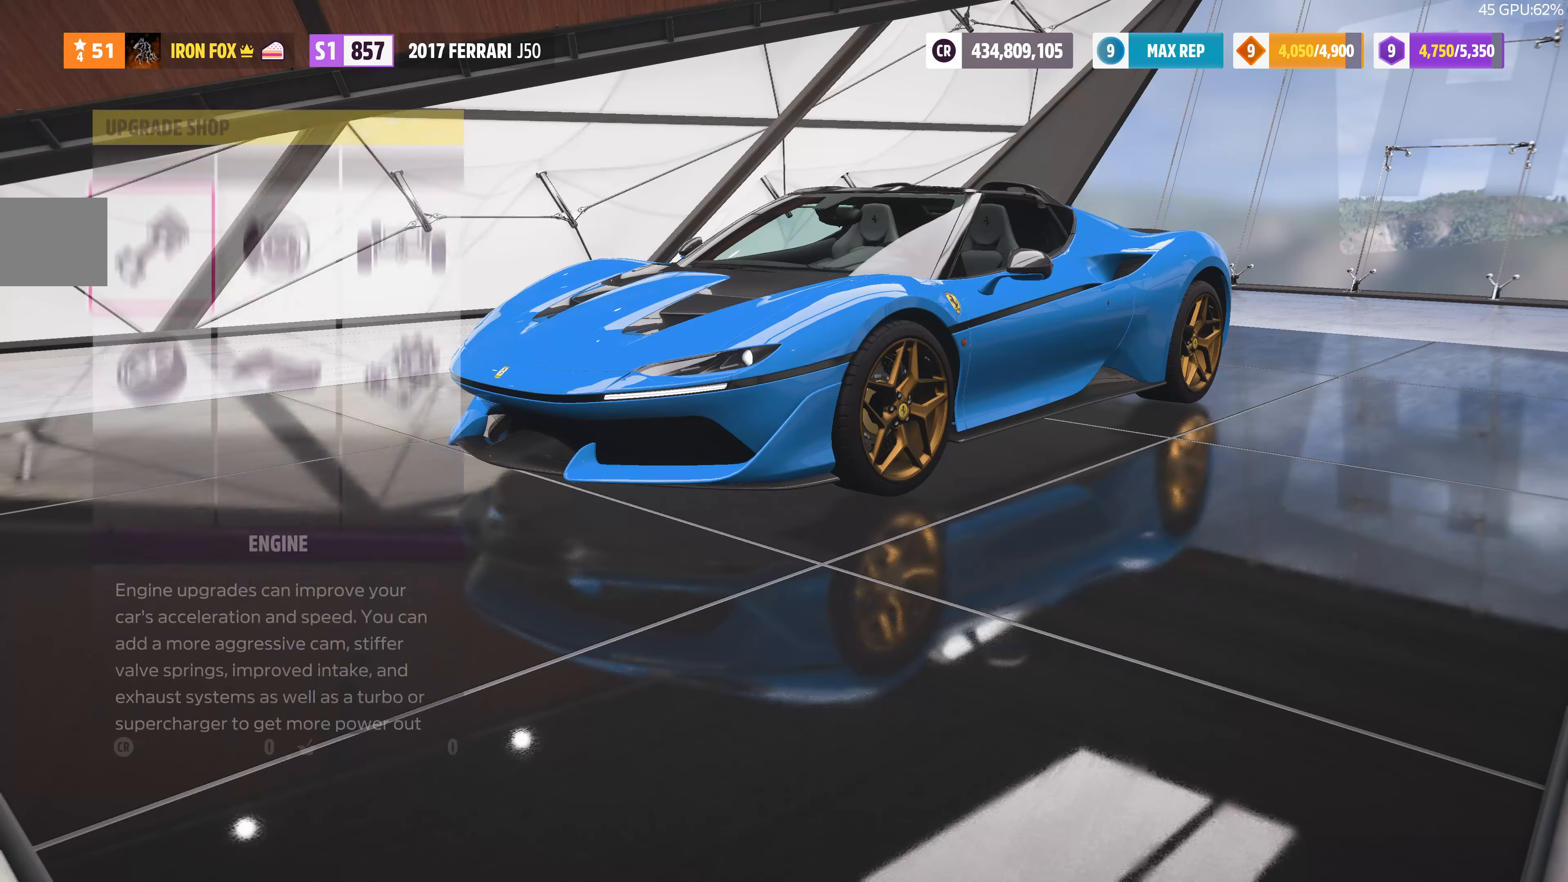
{"buttons": ["DPAD_RIGHT"], "left_stick": "center", "right_stick": "center", "events": [[300, "DPAD_DOWN", "down"], [400, "DPAD_DOWN", "up"], [500, "DPAD_RIGHT", "down"]]}
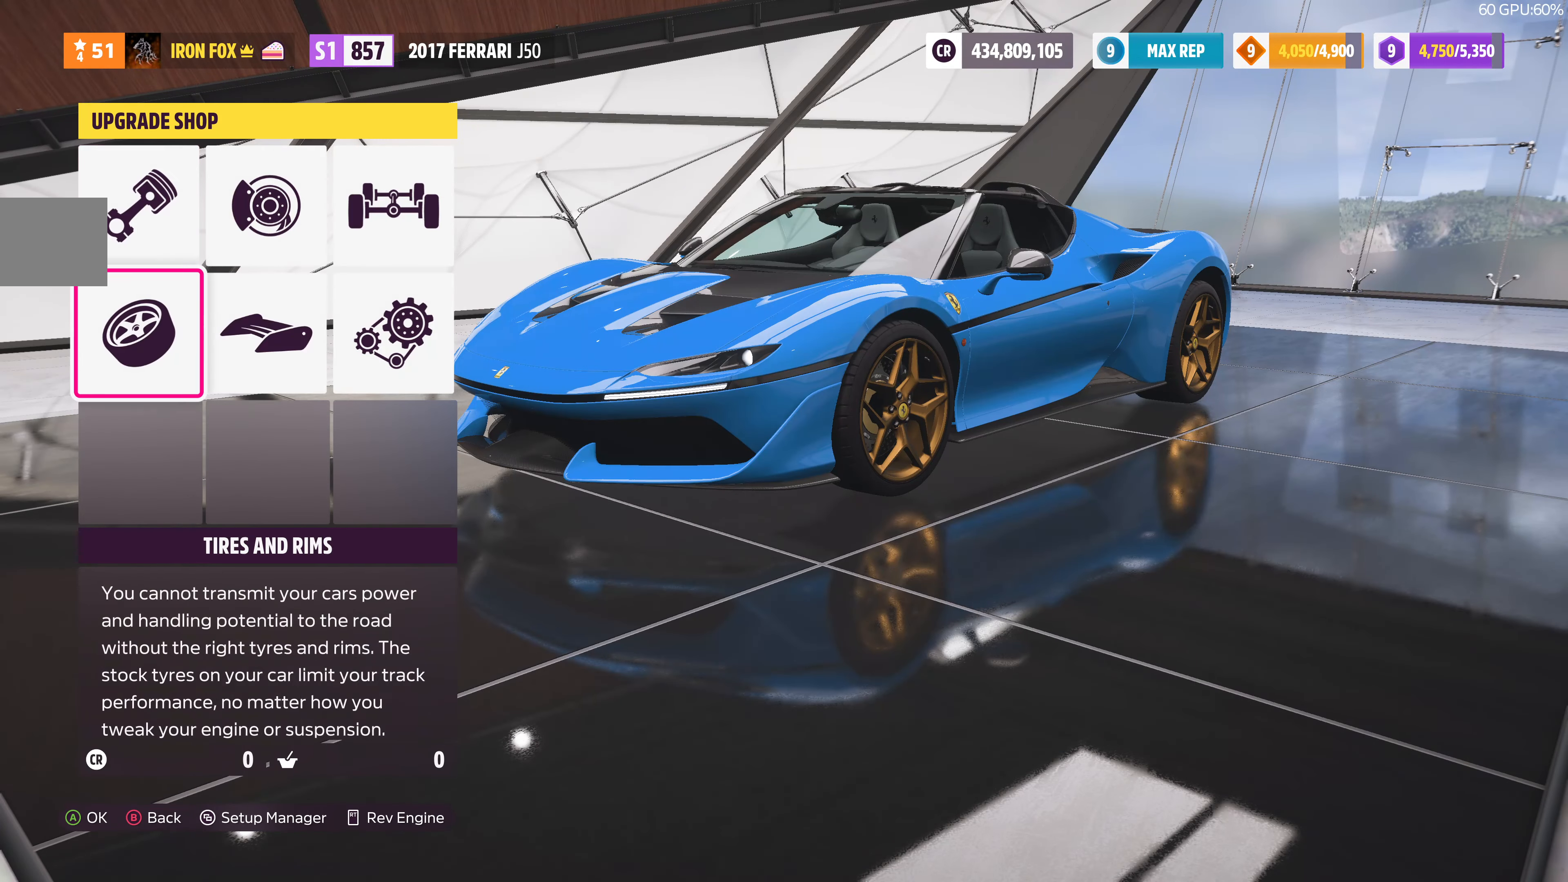
{"buttons": [], "left_stick": "center", "right_stick": "center", "events": [[100, "DPAD_RIGHT", "up"], [166, "DPAD_RIGHT", "down"], [300, "CROSS", "down"], [300, "DPAD_RIGHT", "up"], [466, "CROSS", "up"]]}
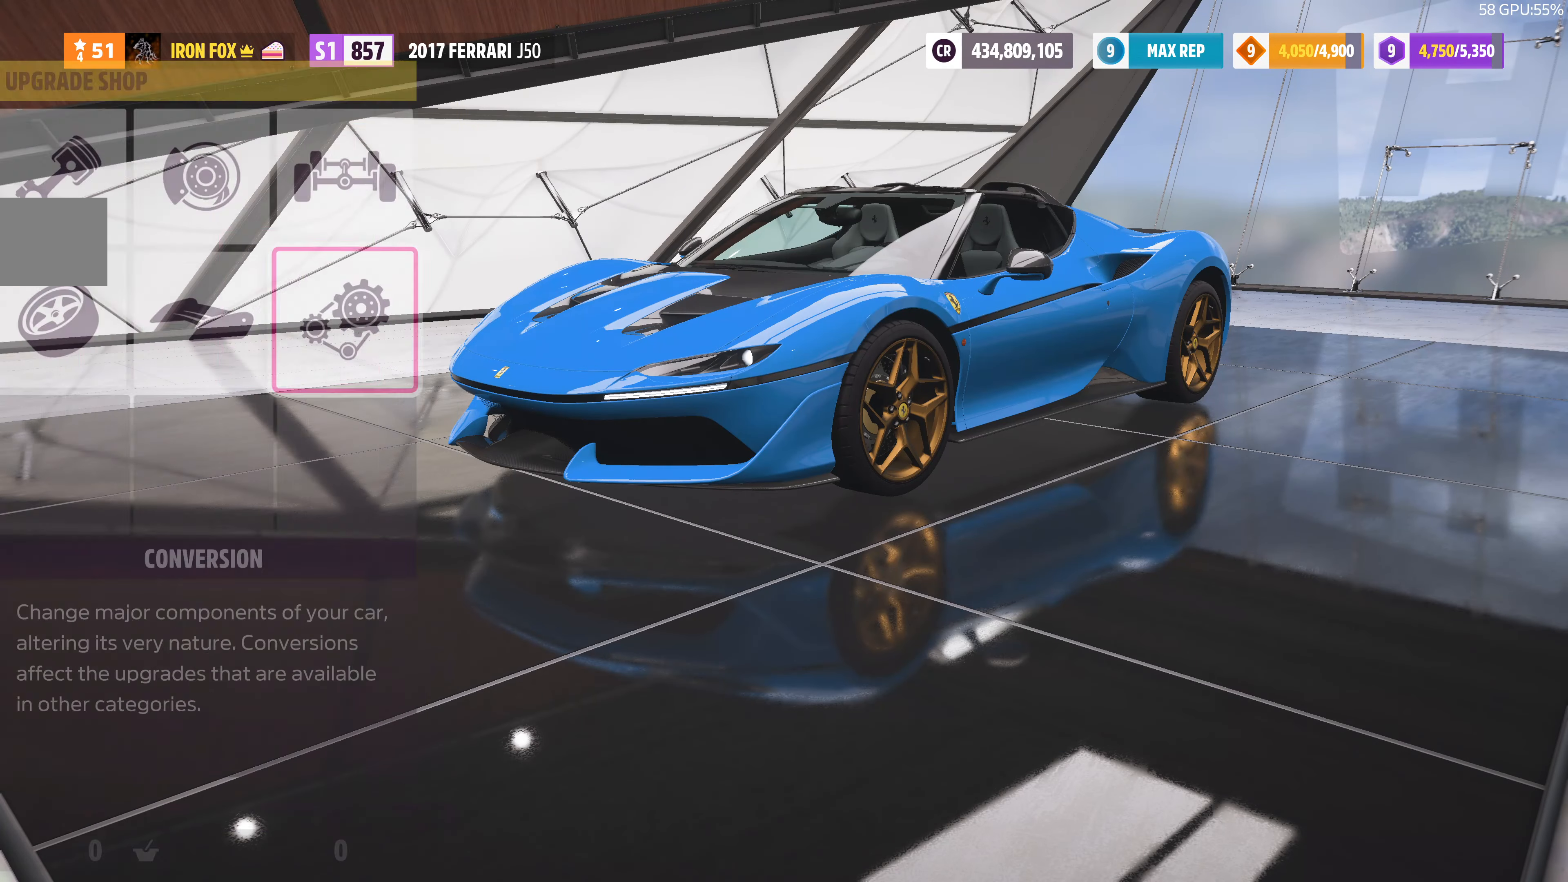
{"buttons": ["CROSS"], "left_stick": "center", "right_stick": "center", "events": [[400, "CROSS", "down"]]}
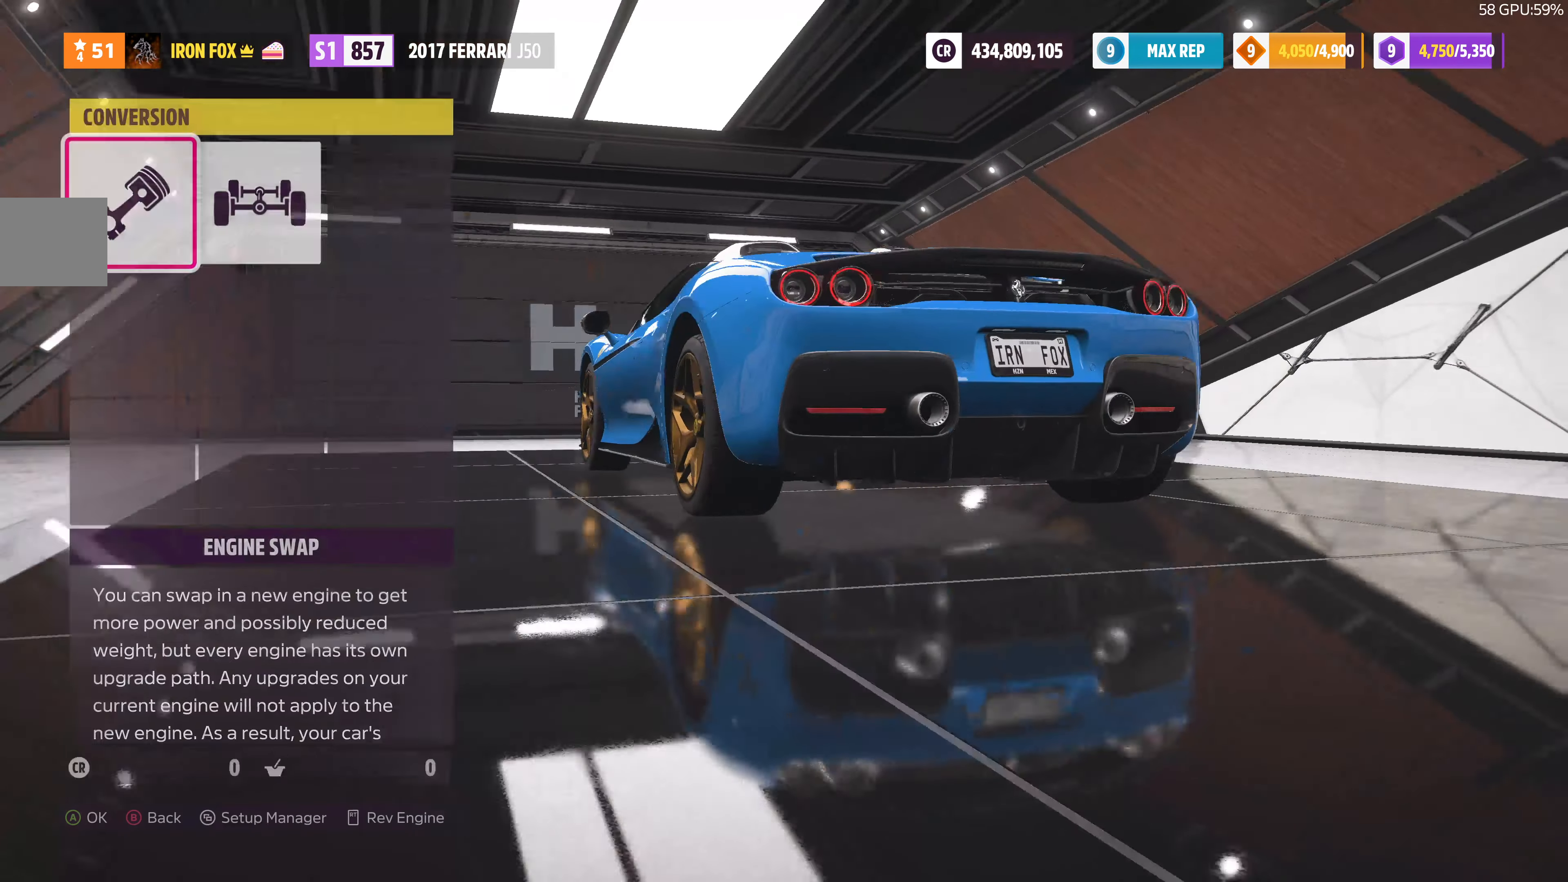
{"buttons": [], "left_stick": "center", "right_stick": "center", "events": [[66, "CROSS", "up"]]}
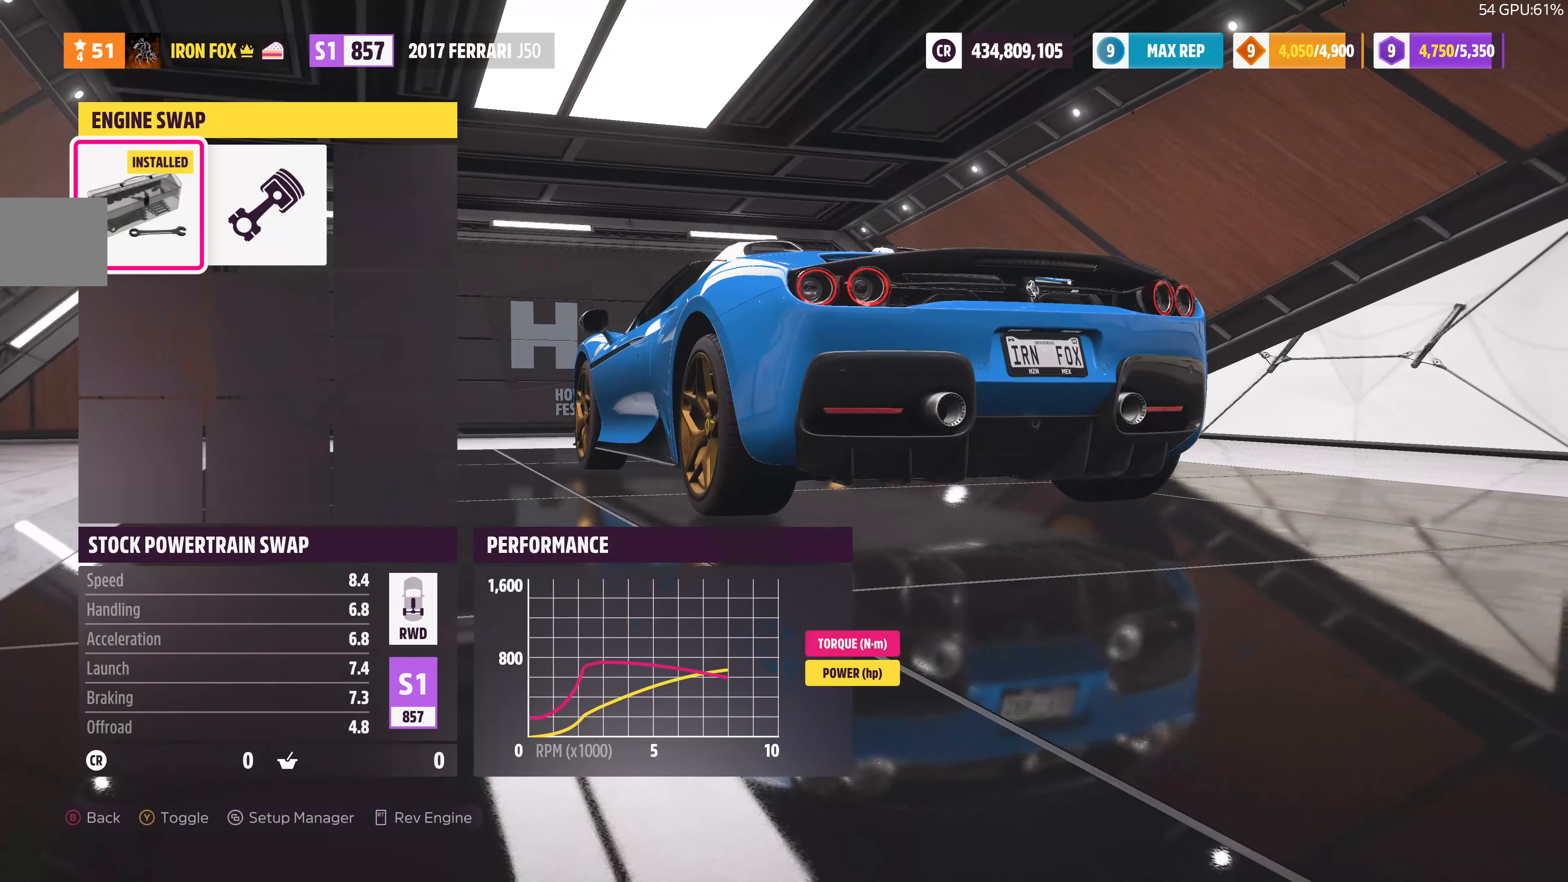
{"buttons": ["DPAD_RIGHT"], "left_stick": "center", "right_stick": "center", "events": [[366, "DPAD_RIGHT", "down"]]}
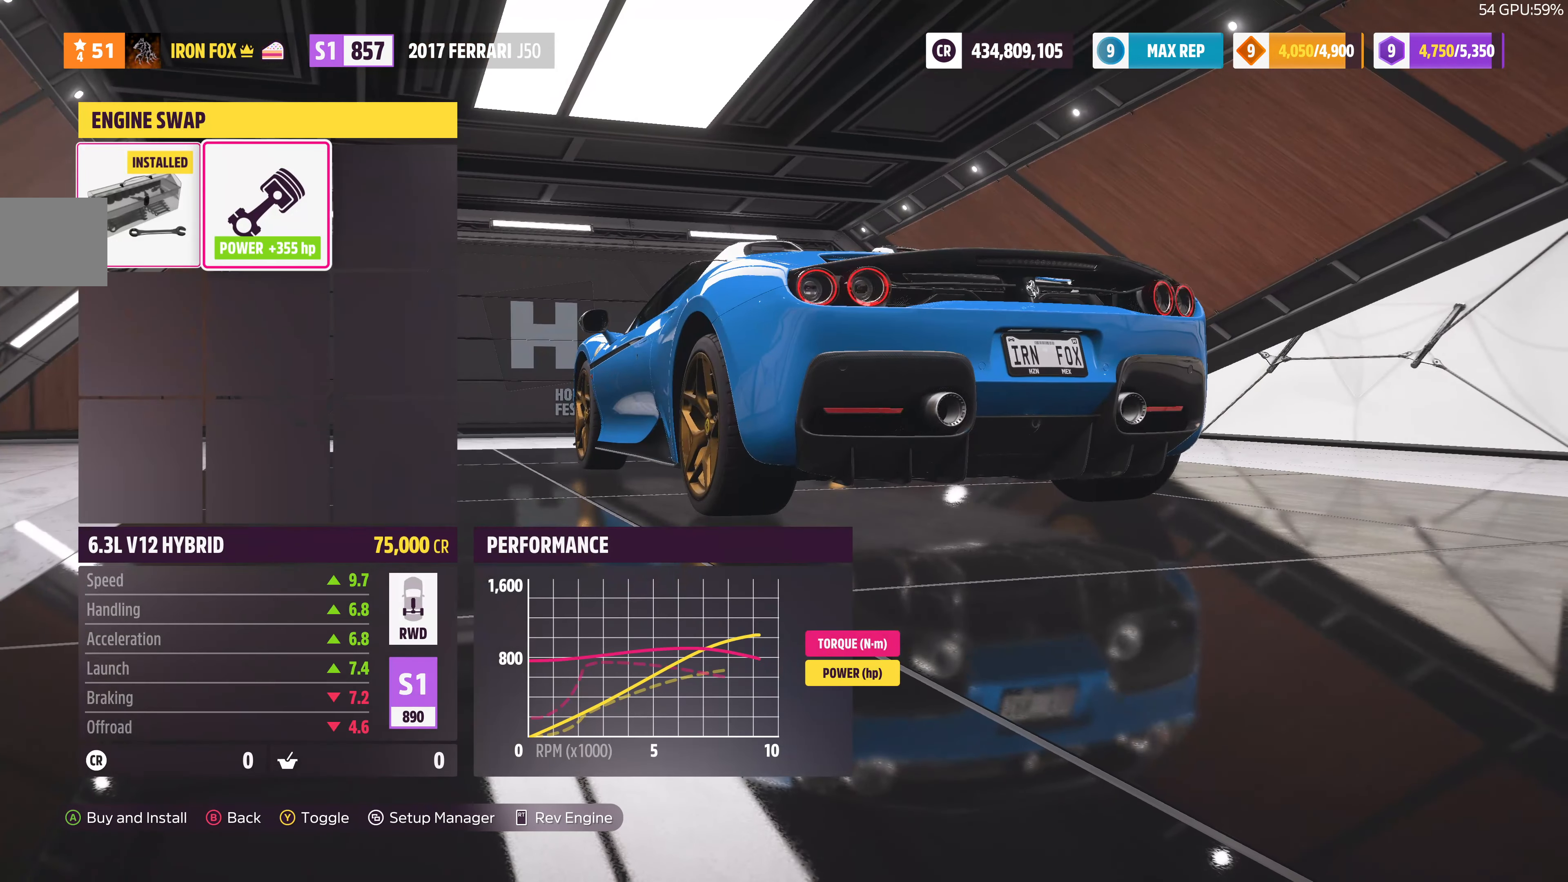
{"buttons": ["DPAD_LEFT"], "left_stick": "center", "right_stick": "center", "events": [[33, "DPAD_RIGHT", "up"], [433, "DPAD_LEFT", "down"]]}
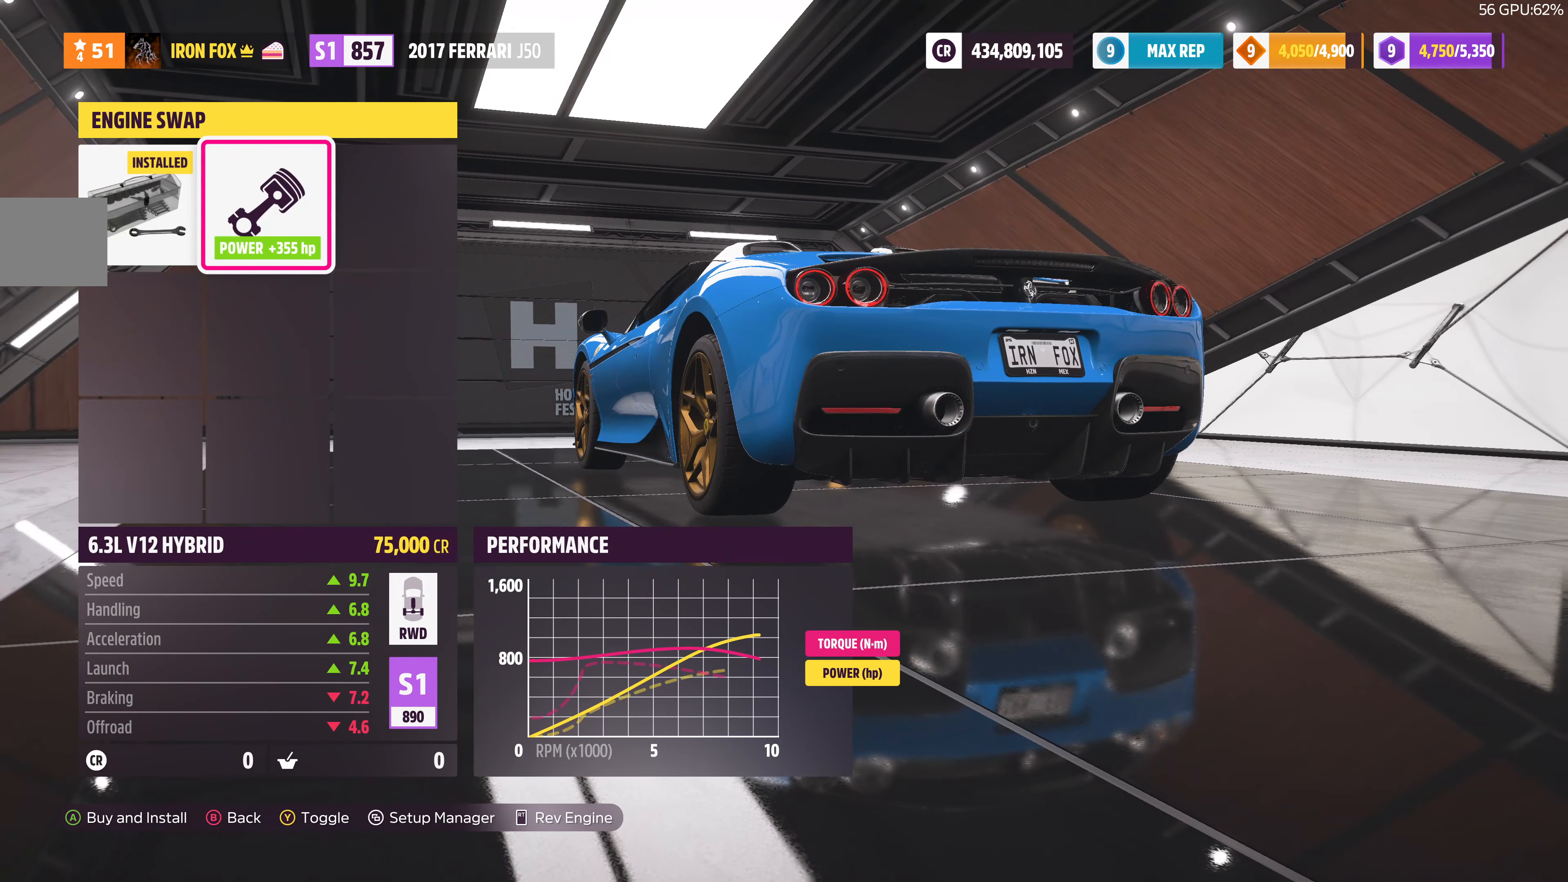
{"buttons": [], "left_stick": "center", "right_stick": "center", "events": [[66, "DPAD_LEFT", "up"], [233, "DPAD_RIGHT", "down"], [366, "DPAD_RIGHT", "up"]]}
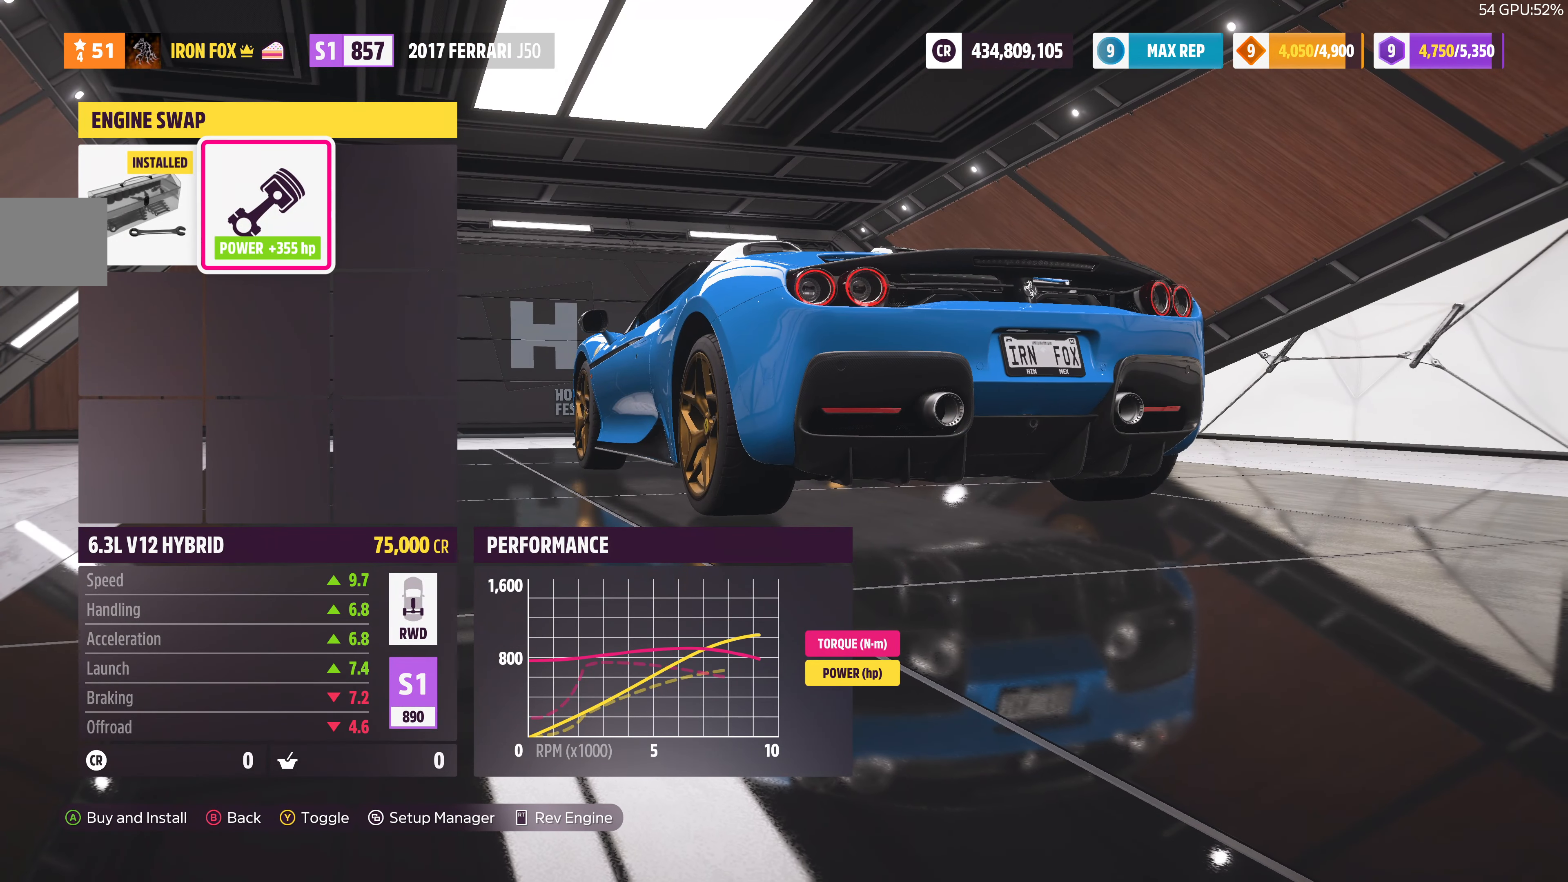
{"buttons": [], "left_stick": "center", "right_stick": "center", "events": []}
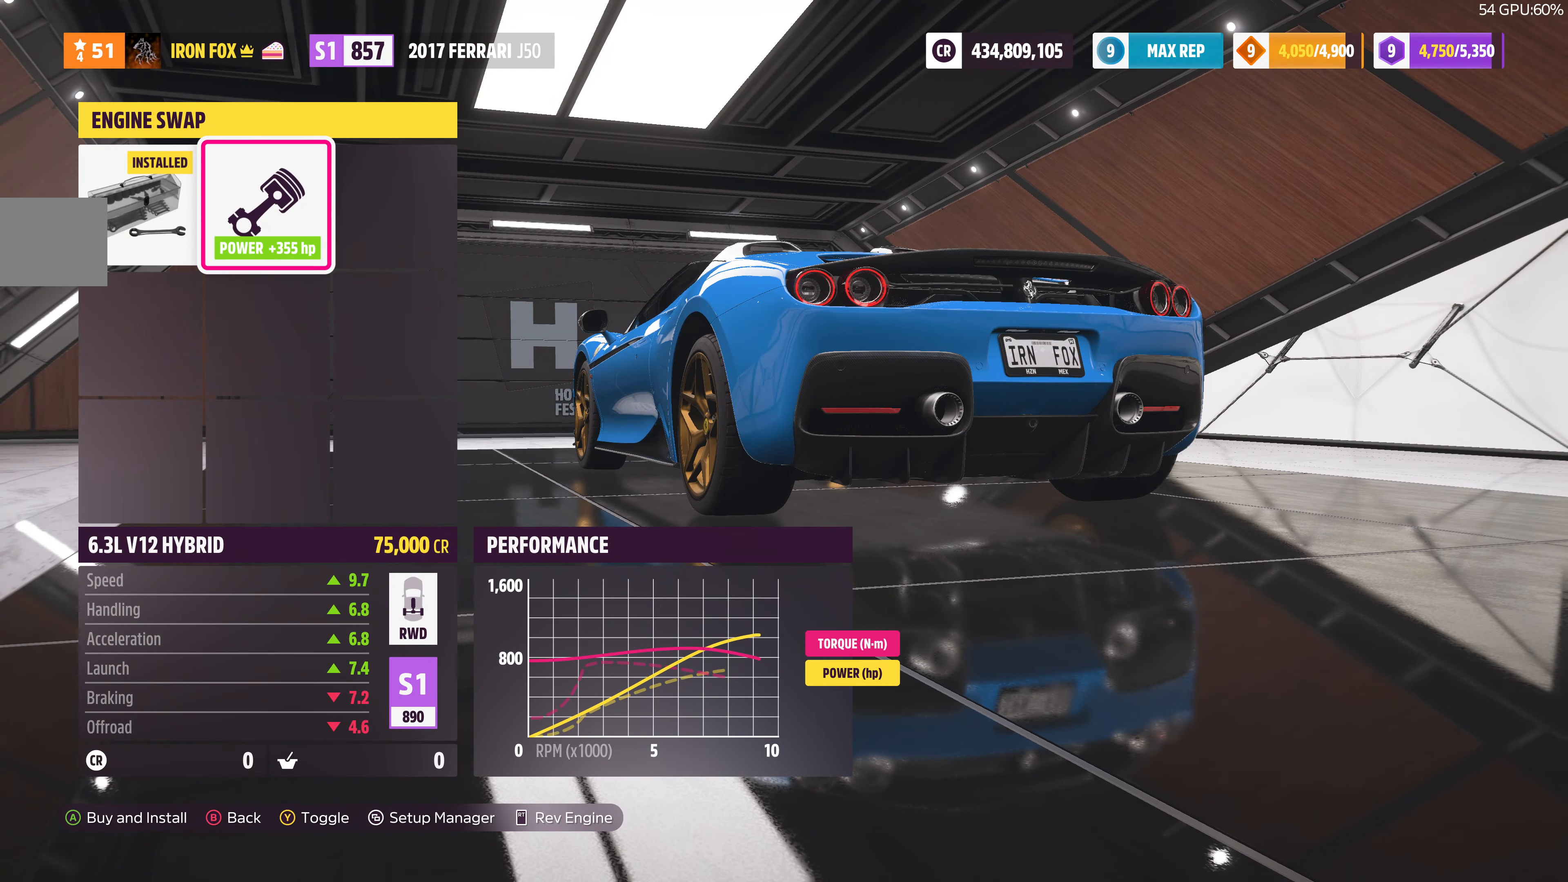
{"buttons": [], "left_stick": "center", "right_stick": "center", "events": [[300, "DPAD_LEFT", "down"], [400, "DPAD_LEFT", "up"]]}
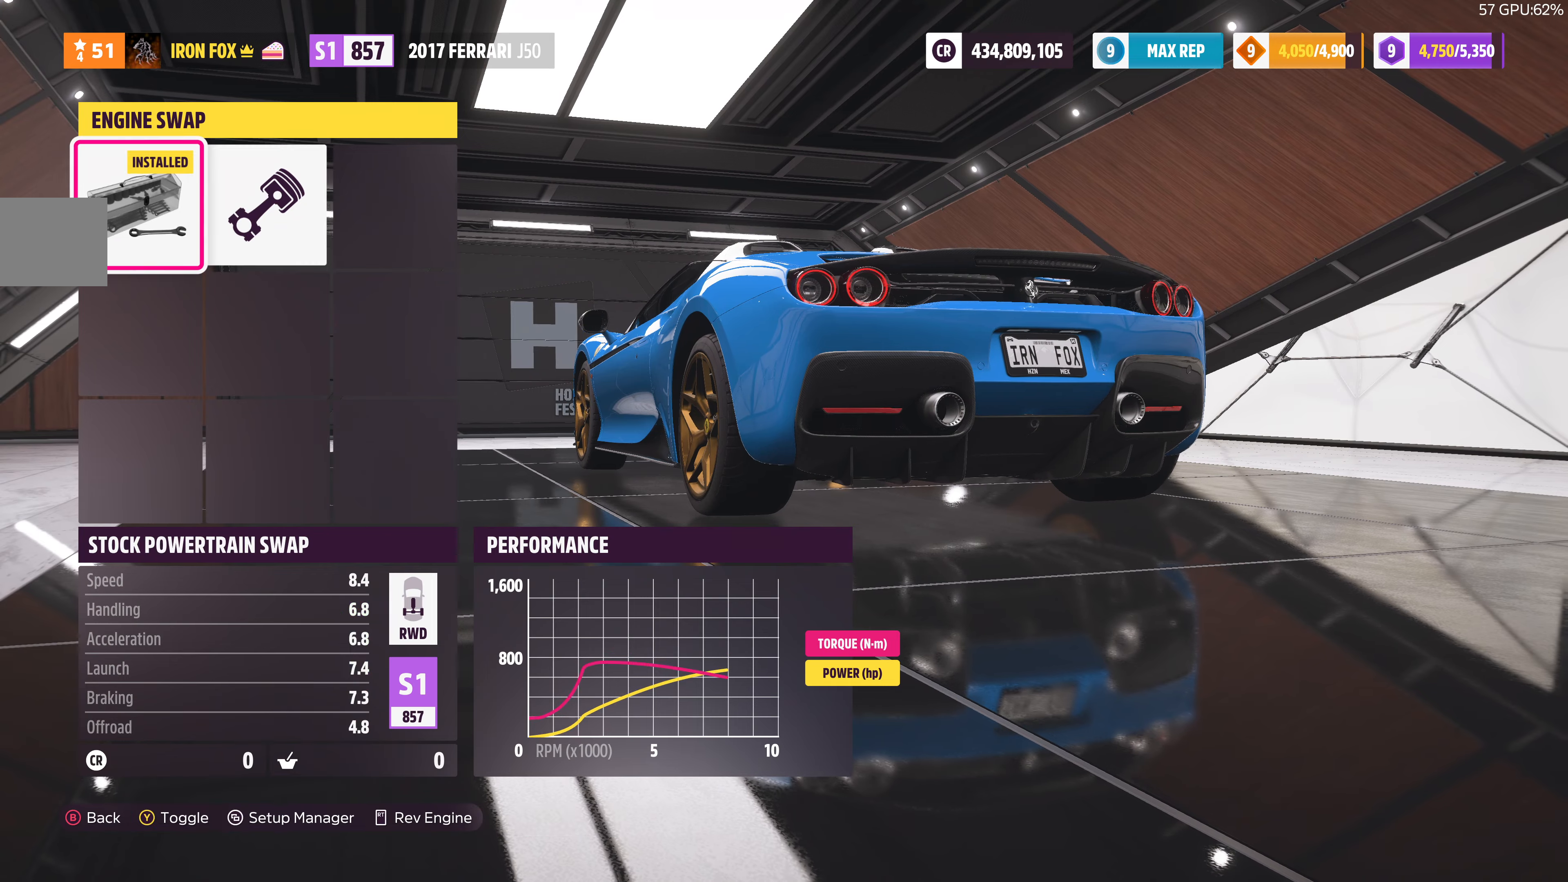
{"buttons": [], "left_stick": "center", "right_stick": "center", "events": [[67, "CIRCLE", "down"], [234, "CIRCLE", "up"]]}
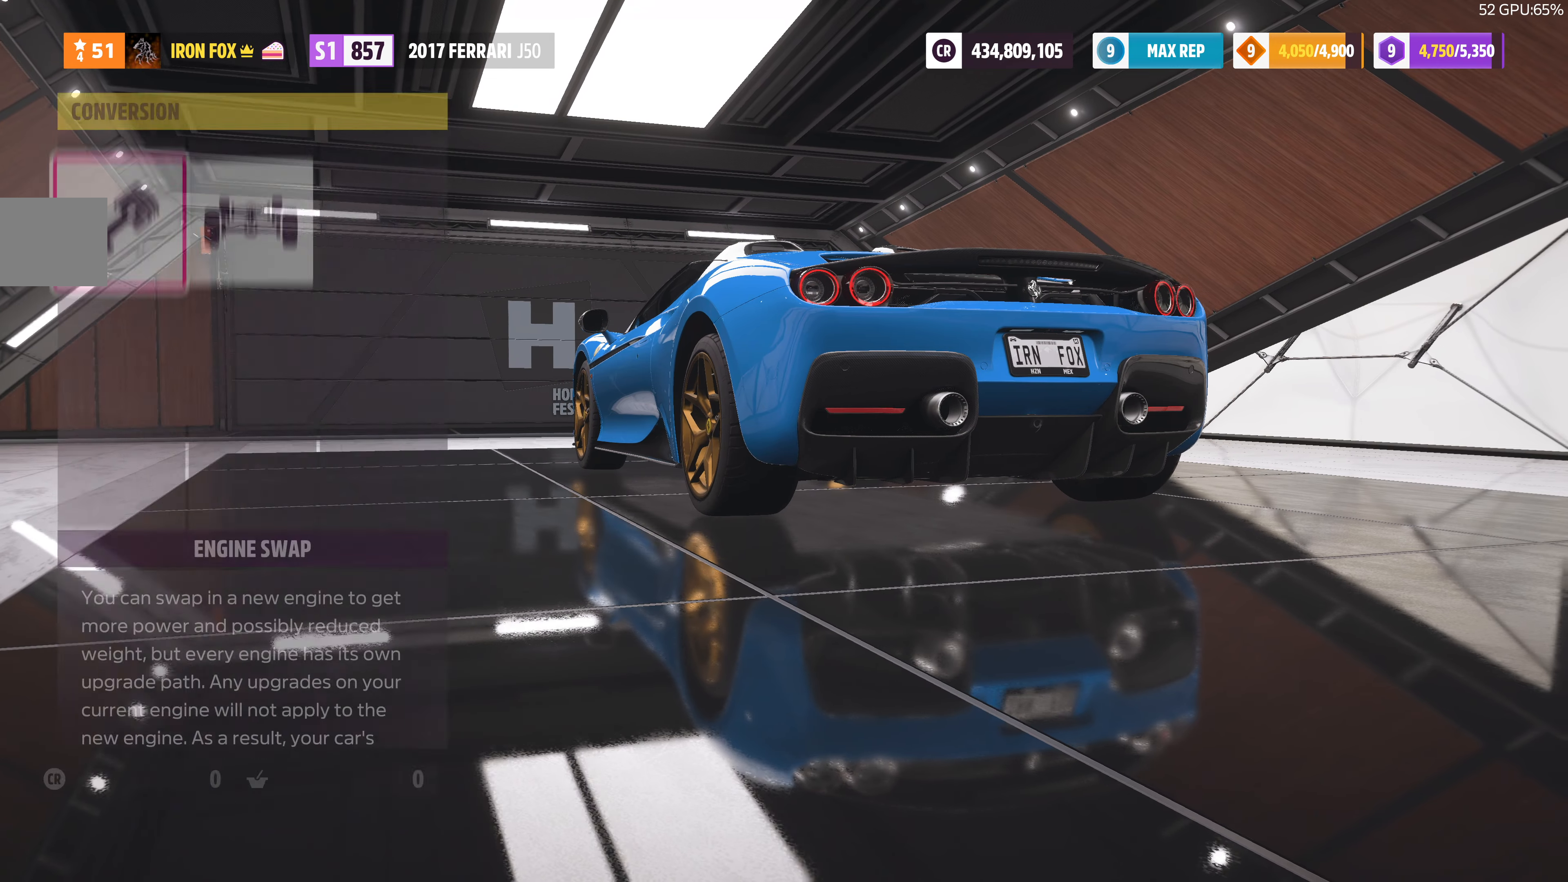
{"buttons": ["CIRCLE"], "left_stick": "center", "right_stick": "center", "events": [[434, "CIRCLE", "down"]]}
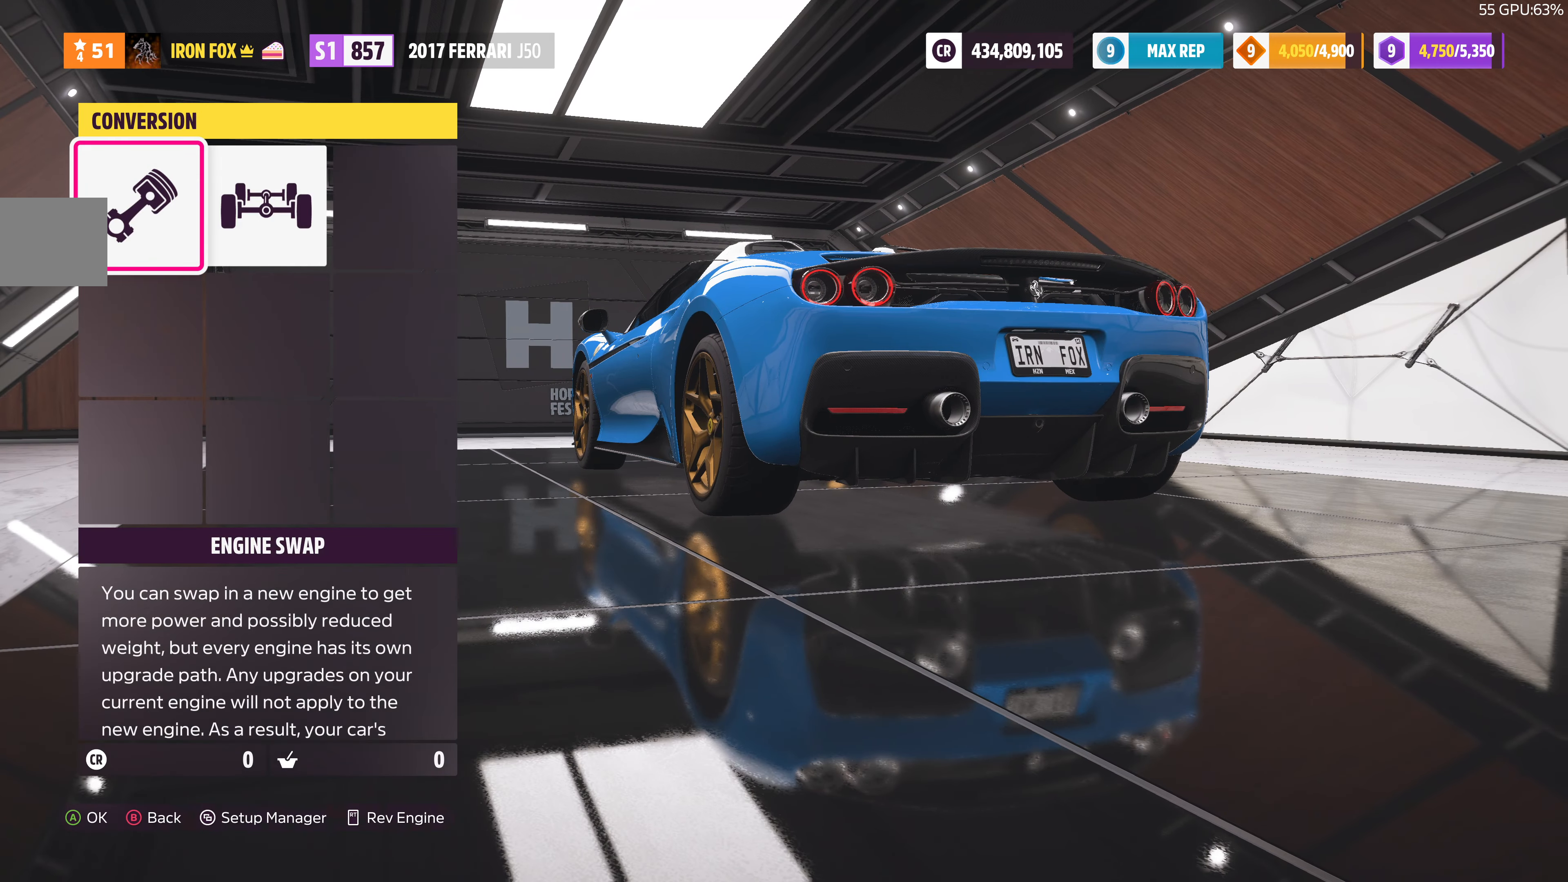
{"buttons": [], "left_stick": "center", "right_stick": "center", "events": [[100, "CIRCLE", "up"]]}
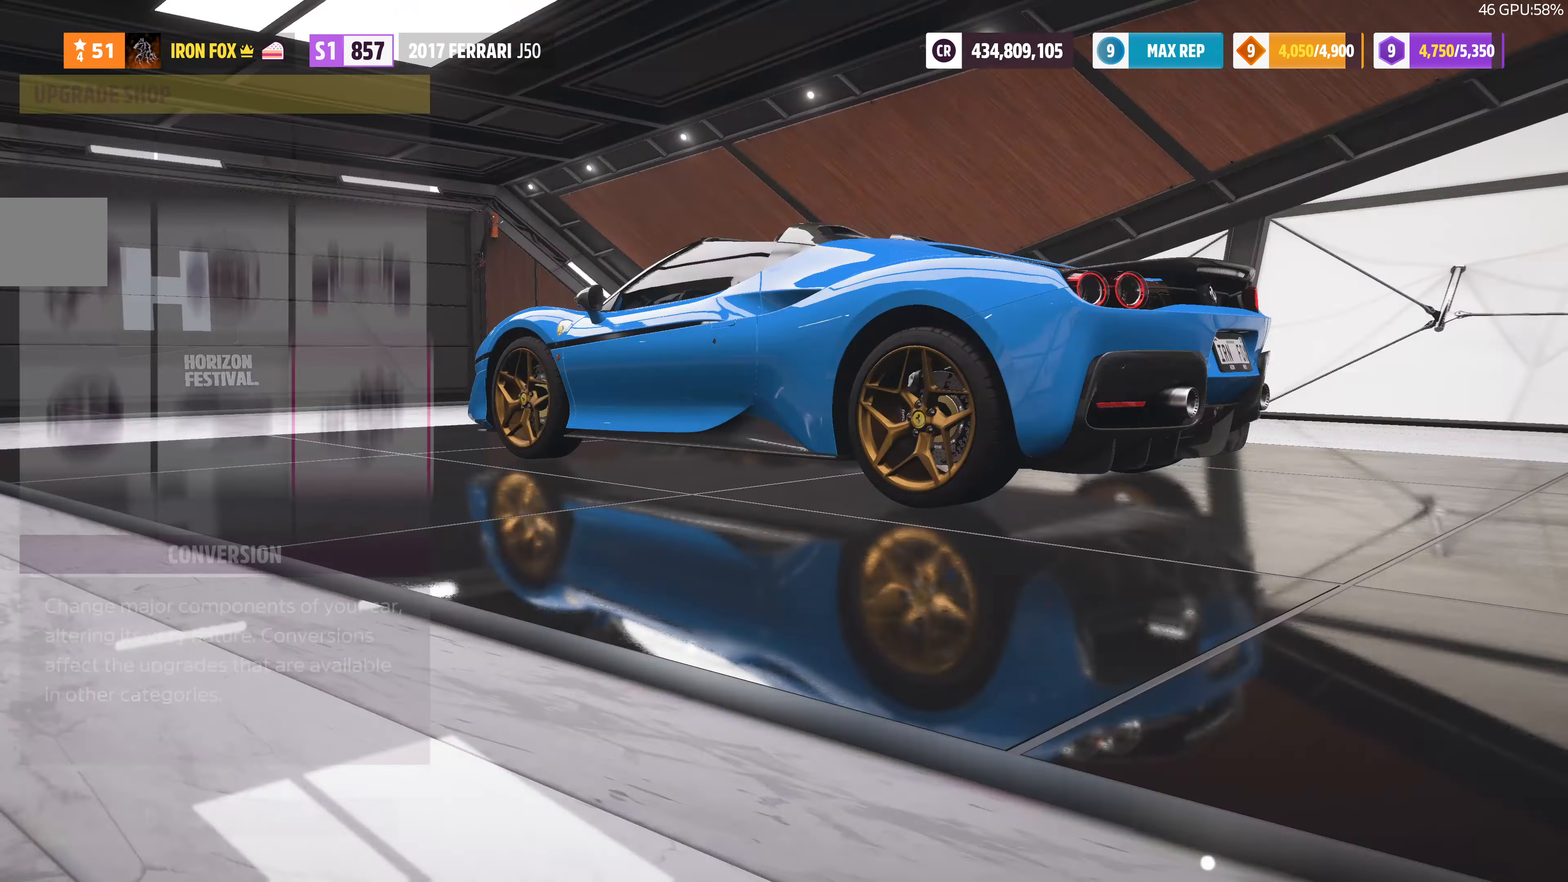
{"buttons": ["DPAD_LEFT"], "left_stick": "center", "right_stick": "center", "events": [[200, "DPAD_LEFT", "down"], [334, "DPAD_LEFT", "up"], [400, "DPAD_LEFT", "down"]]}
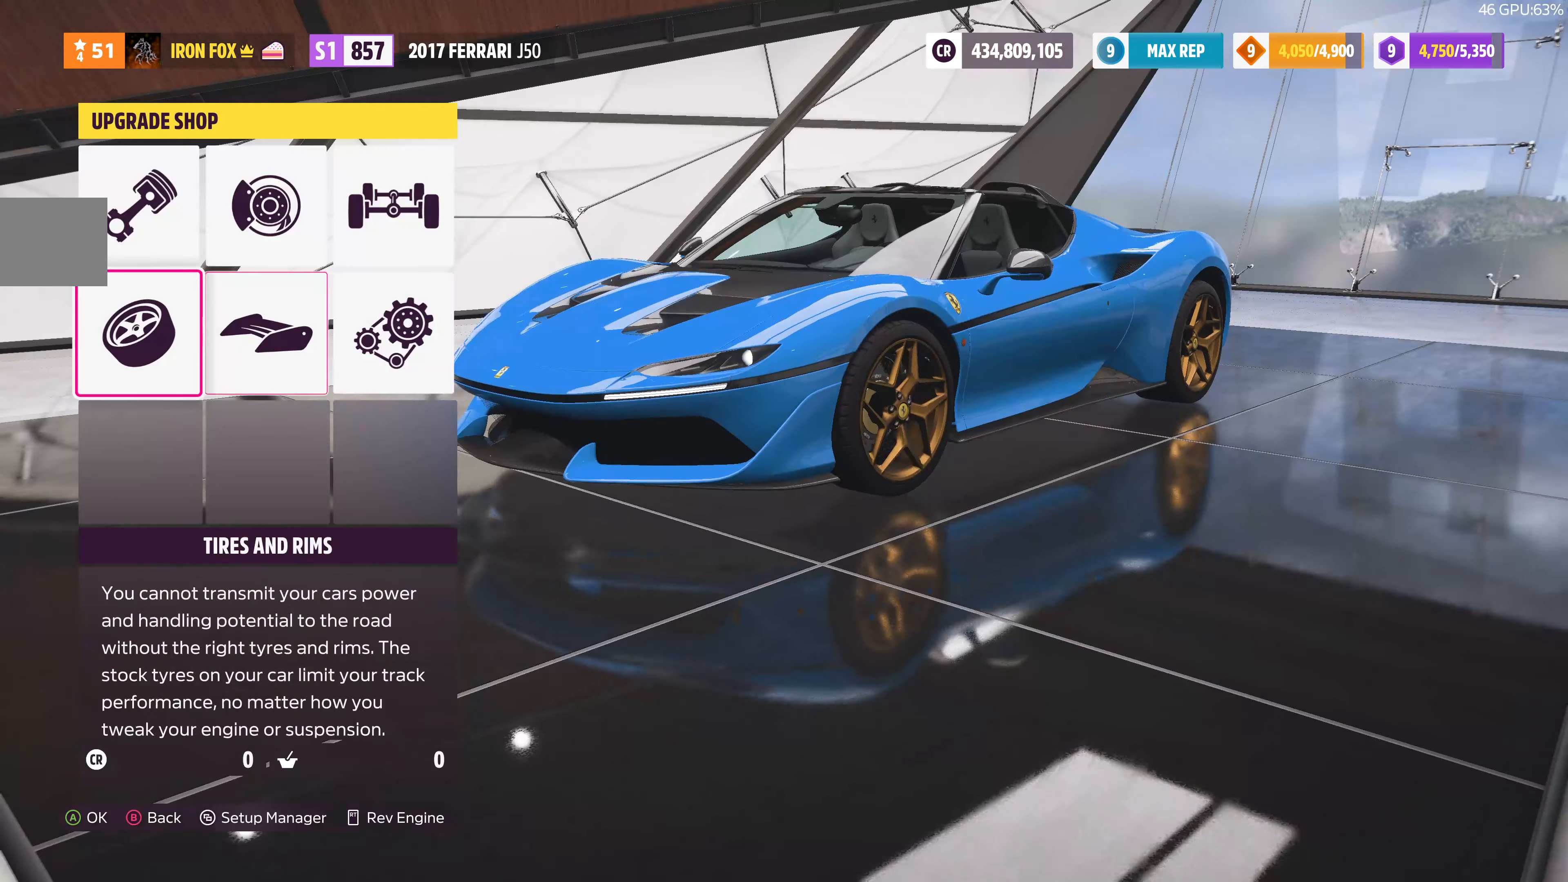
{"buttons": [], "left_stick": "center", "right_stick": "center", "events": [[34, "CROSS", "down"], [34, "DPAD_LEFT", "up"], [167, "CROSS", "up"]]}
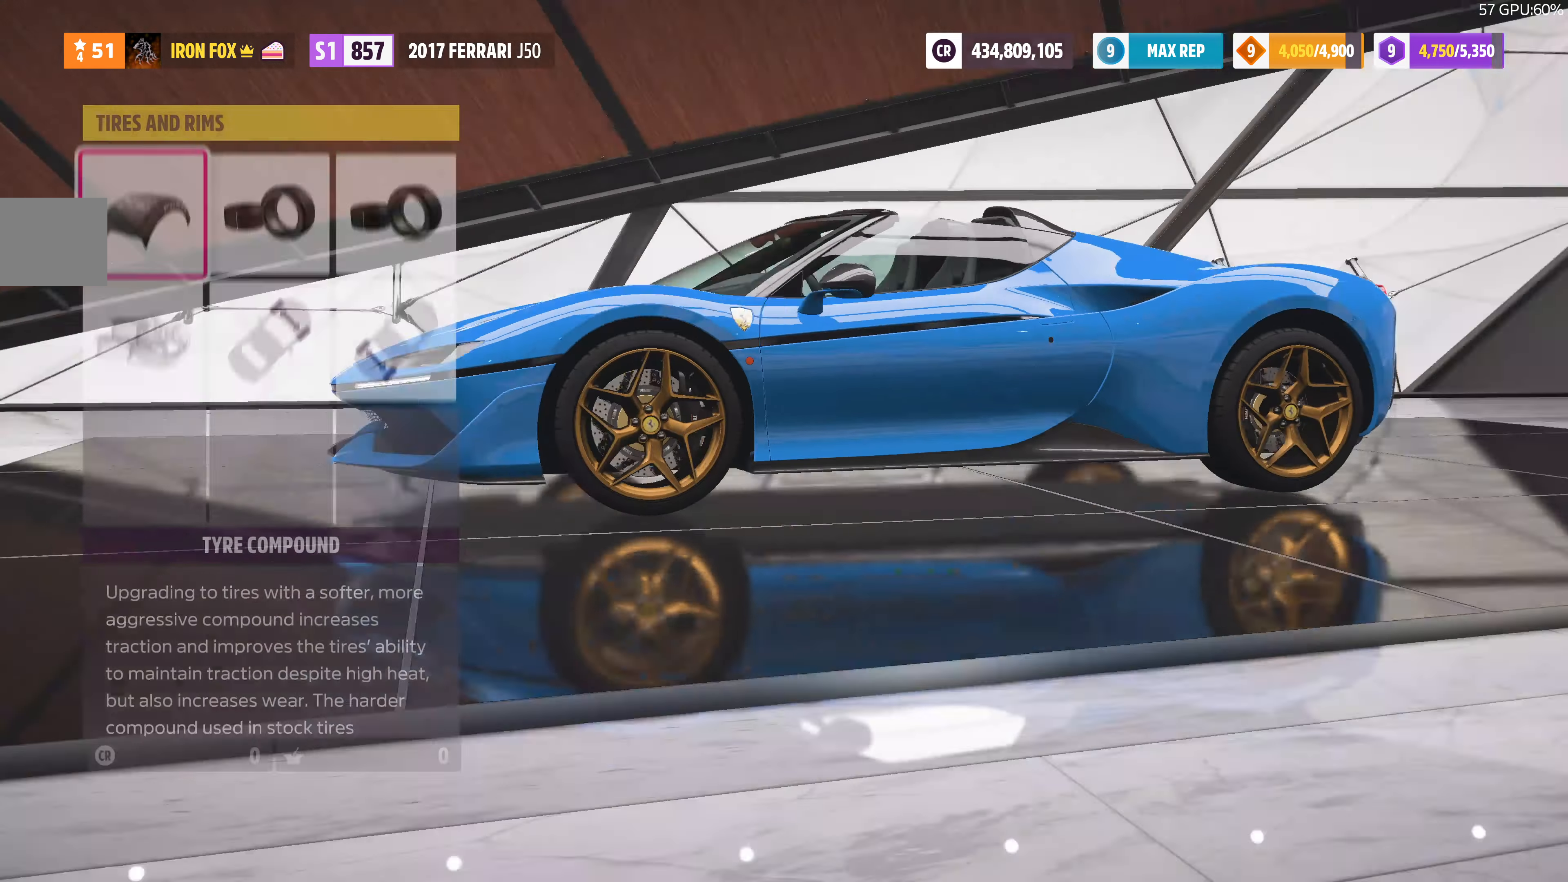
{"buttons": [], "left_stick": "center", "right_stick": "center", "events": [[100, "CROSS", "down"], [267, "CROSS", "up"]]}
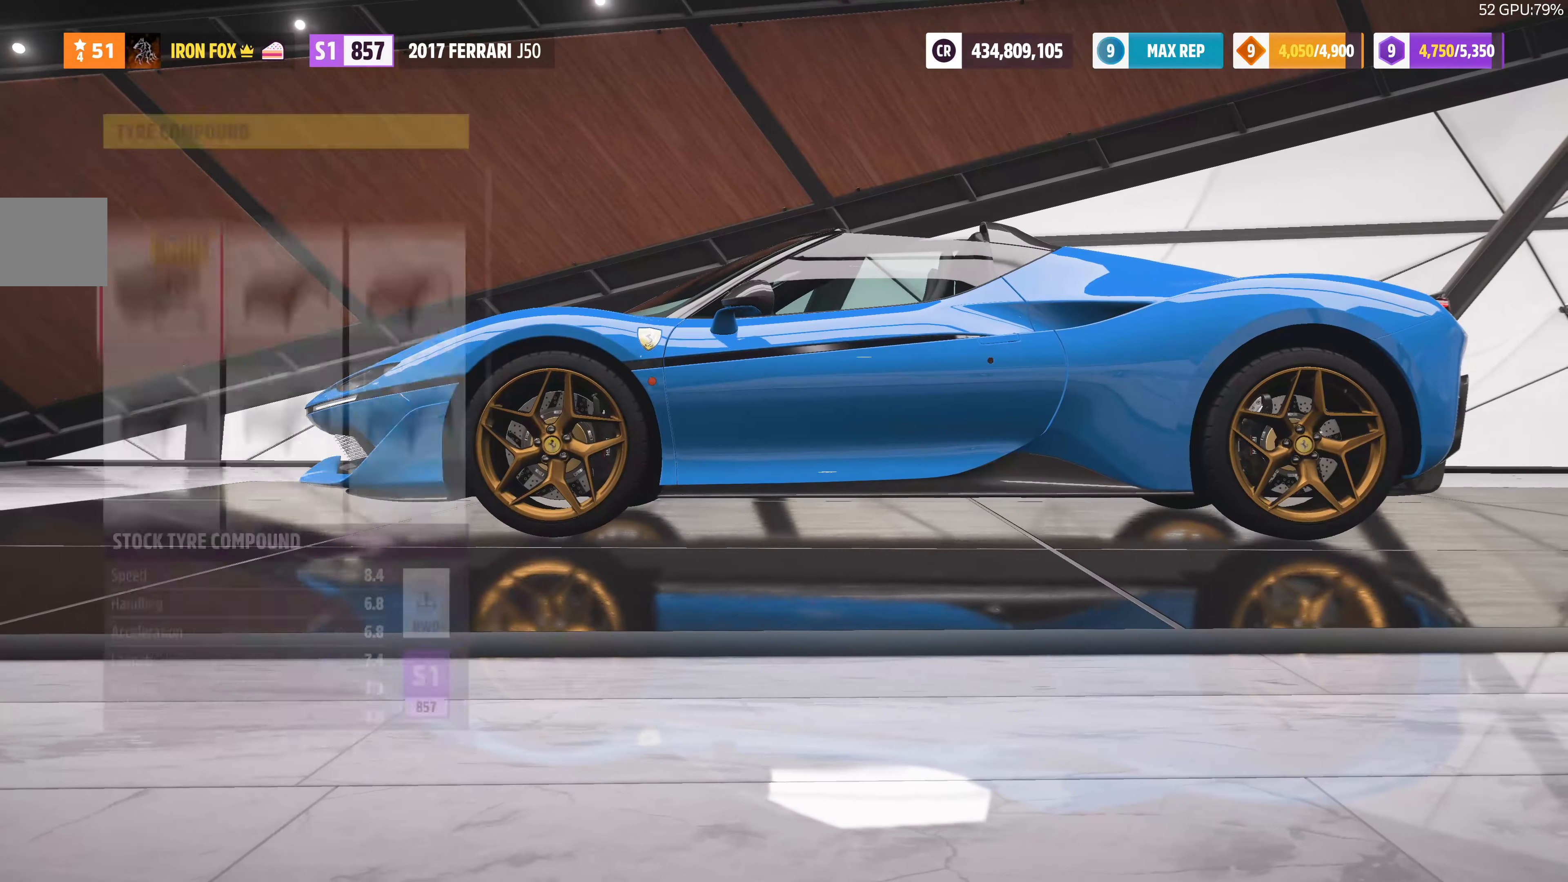
{"buttons": [], "left_stick": "center", "right_stick": "center", "events": []}
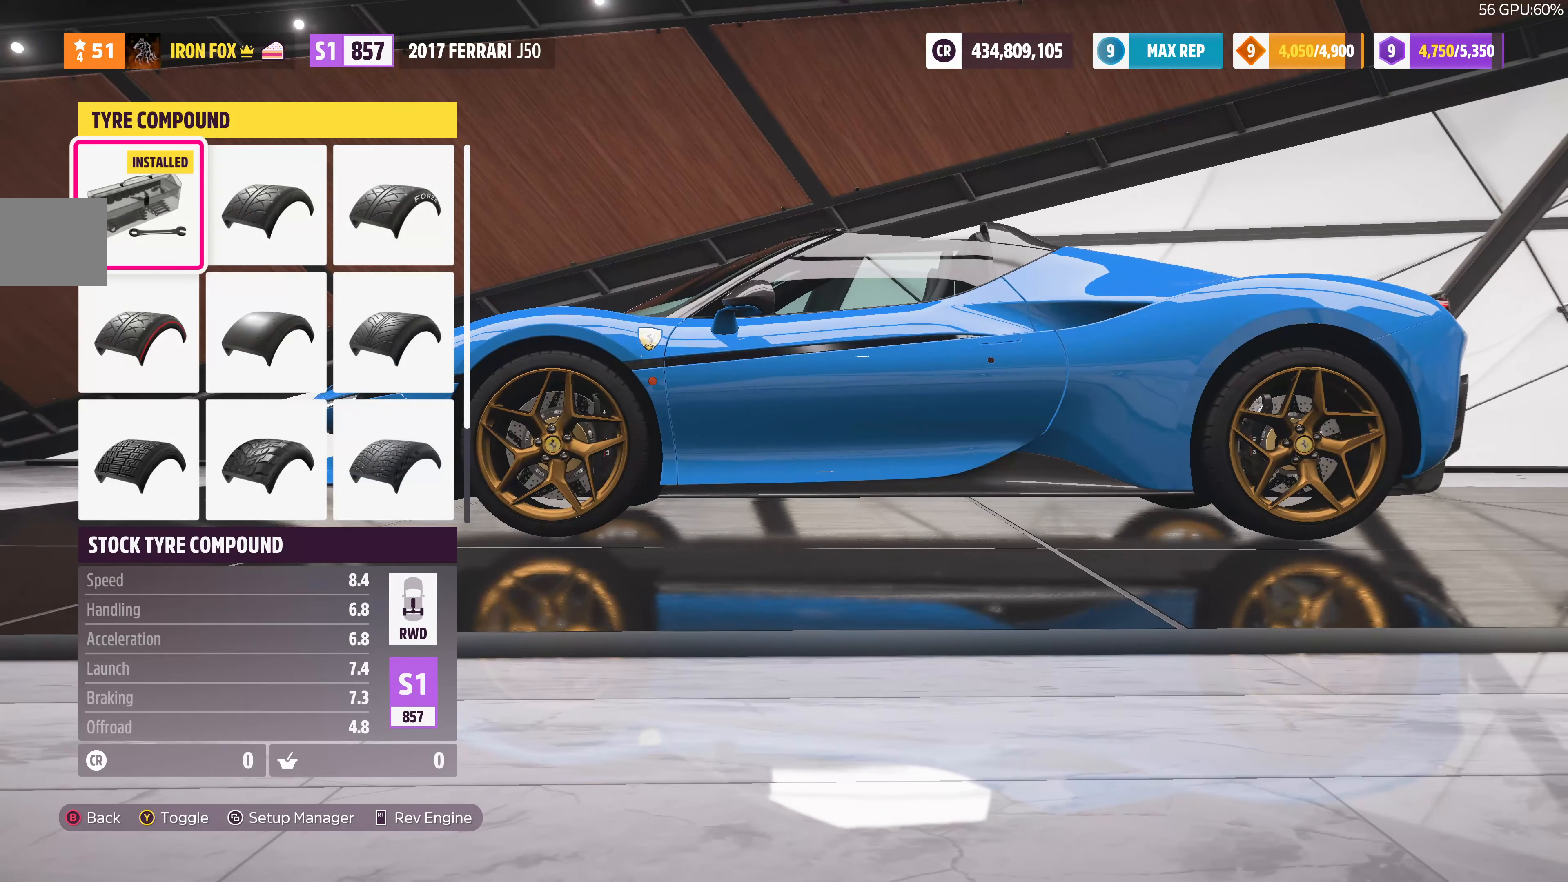
{"buttons": ["DPAD_RIGHT"], "left_stick": "center", "right_stick": "center", "events": [[100, "DPAD_RIGHT", "down"], [200, "DPAD_RIGHT", "up"], [467, "DPAD_RIGHT", "down"]]}
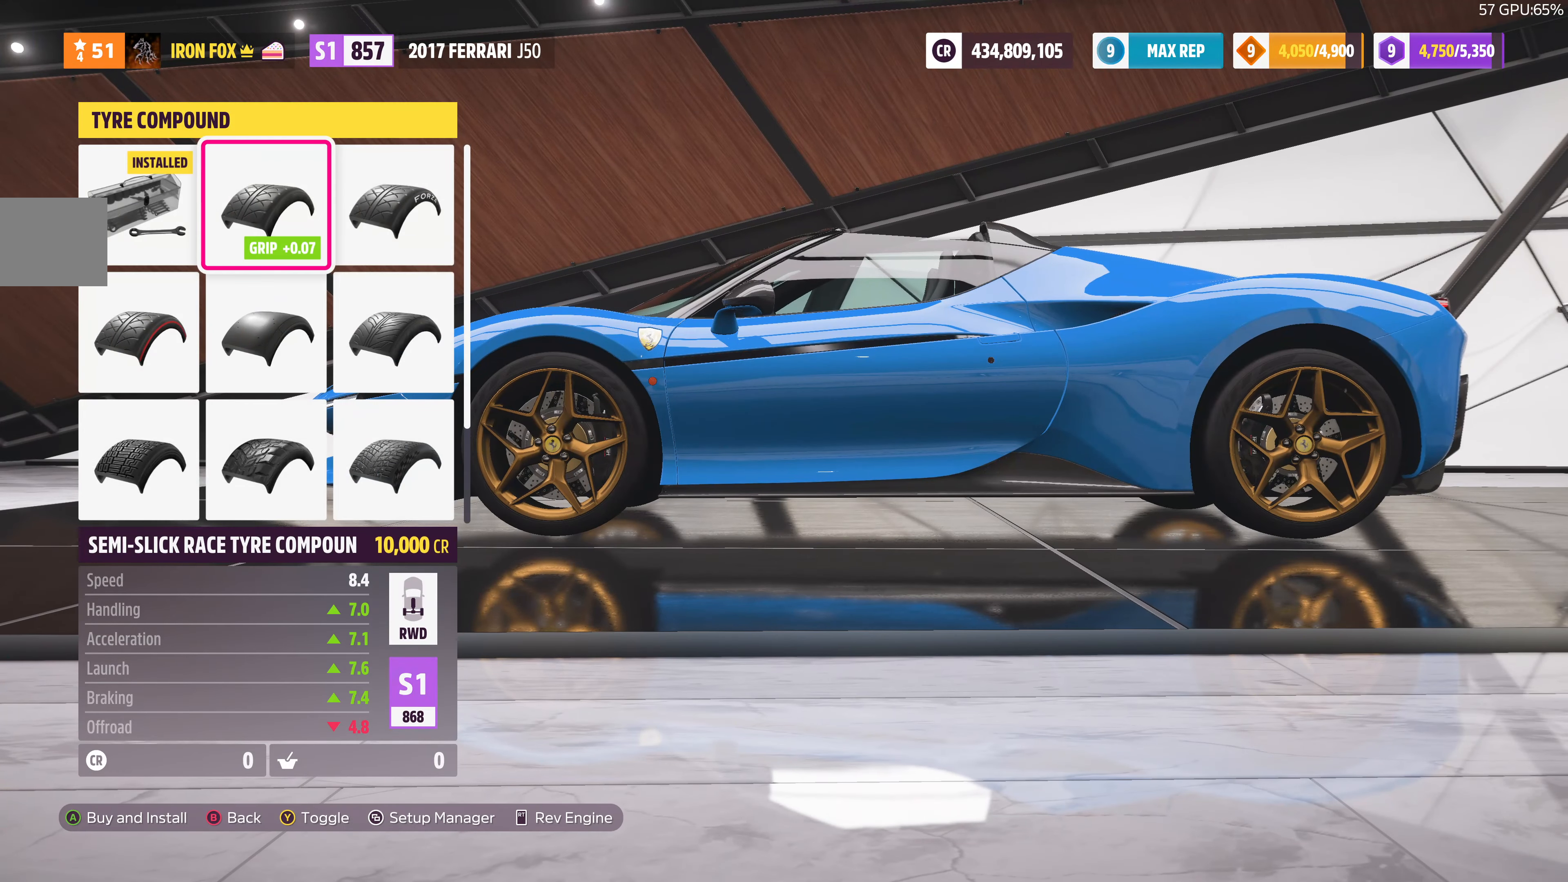
{"buttons": ["DPAD_LEFT"], "left_stick": "center", "right_stick": "center", "events": [[34, "DPAD_RIGHT", "up"], [267, "DPAD_LEFT", "down"], [334, "DPAD_LEFT", "up"], [500, "DPAD_LEFT", "down"]]}
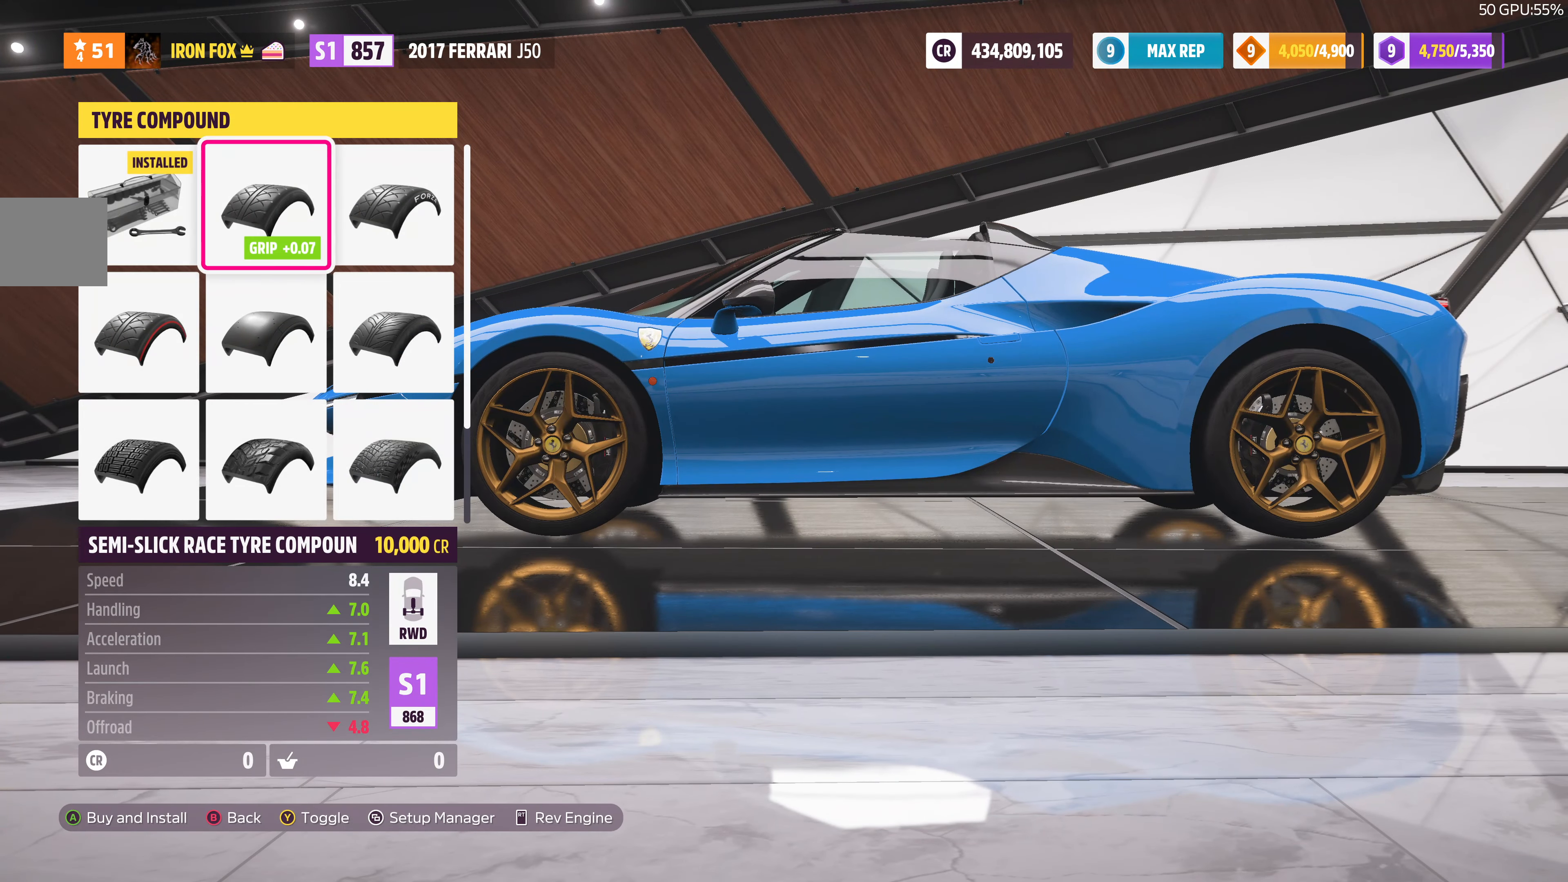
{"buttons": ["DPAD_RIGHT"], "left_stick": "center", "right_stick": "center", "events": [[100, "DPAD_LEFT", "up"], [400, "DPAD_RIGHT", "down"]]}
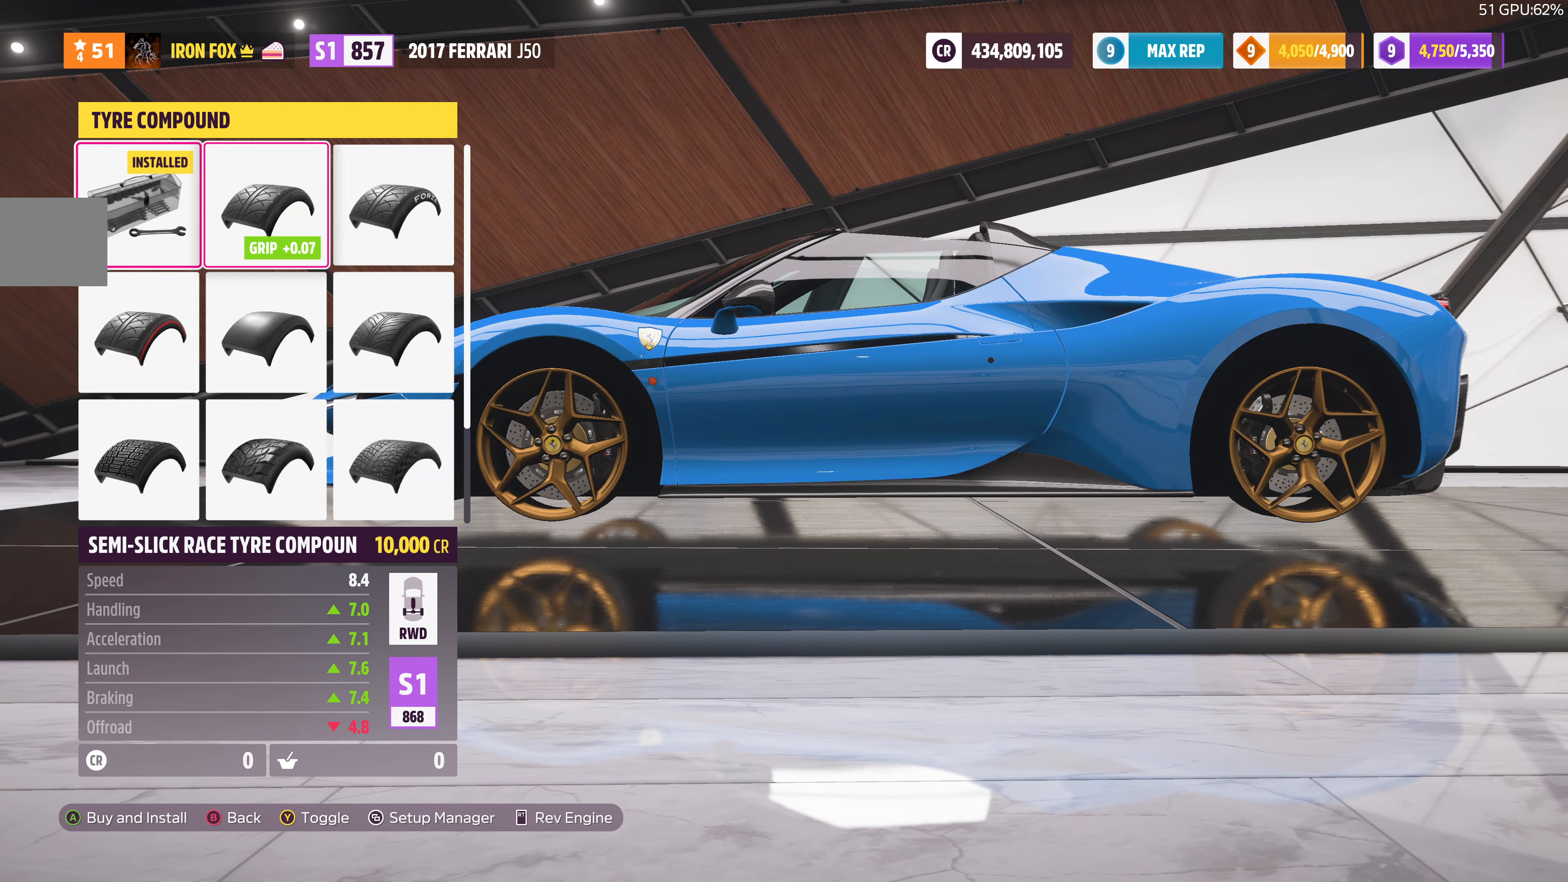
{"buttons": [], "left_stick": "center", "right_stick": "center", "events": [[33, "DPAD_RIGHT", "up"], [200, "DPAD_RIGHT", "down"], [333, "DPAD_RIGHT", "up"]]}
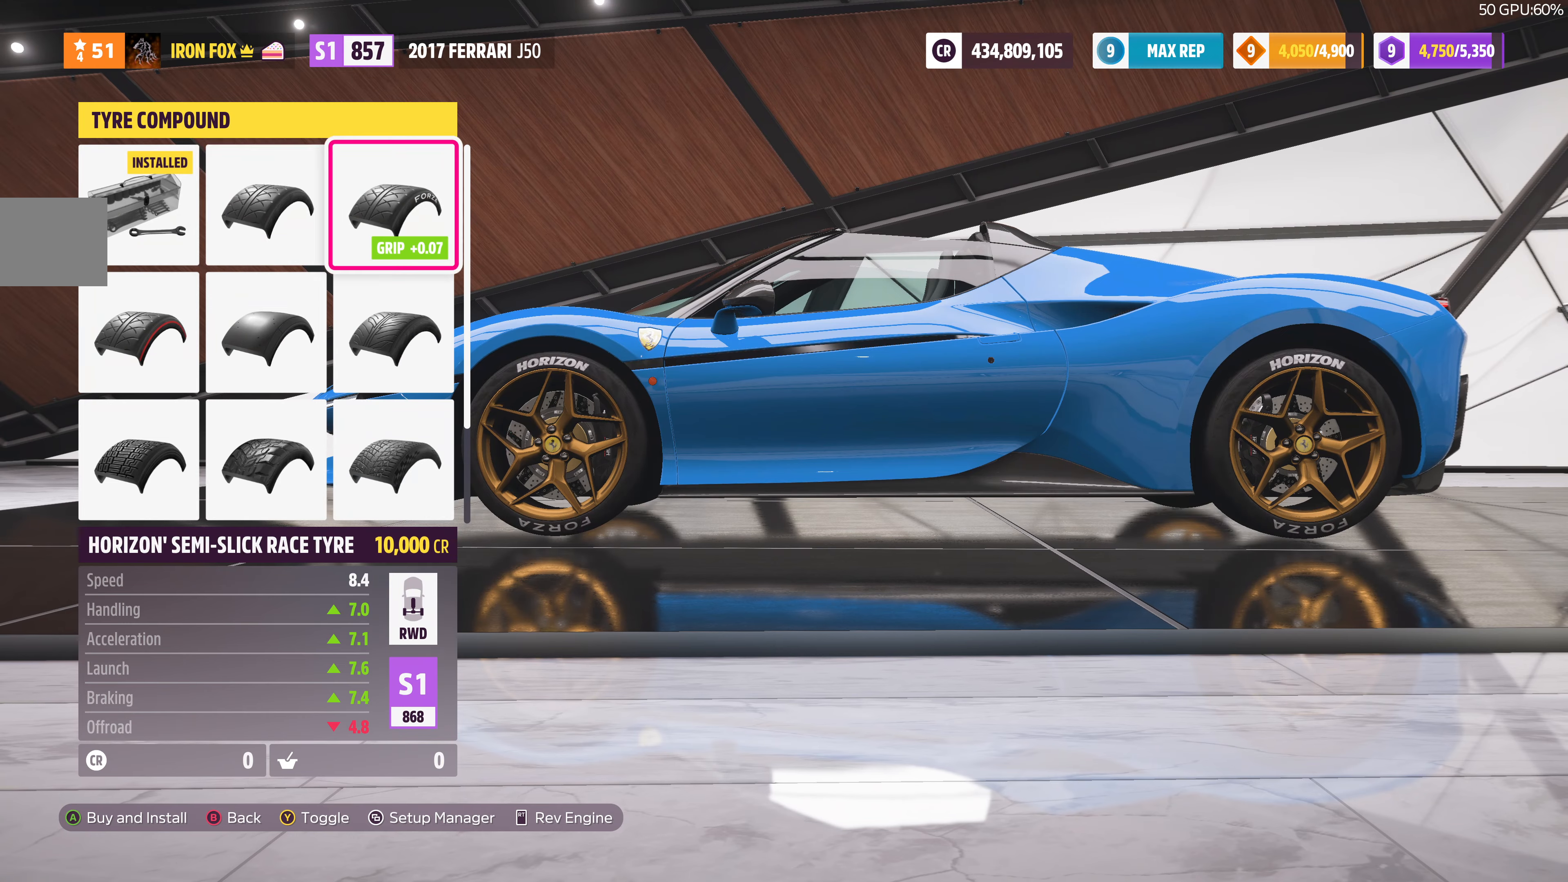
{"buttons": [], "left_stick": "center", "right_stick": "center", "events": [[33, "DPAD_LEFT", "down"], [167, "DPAD_LEFT", "up"], [267, "DPAD_LEFT", "down"], [367, "DPAD_LEFT", "up"]]}
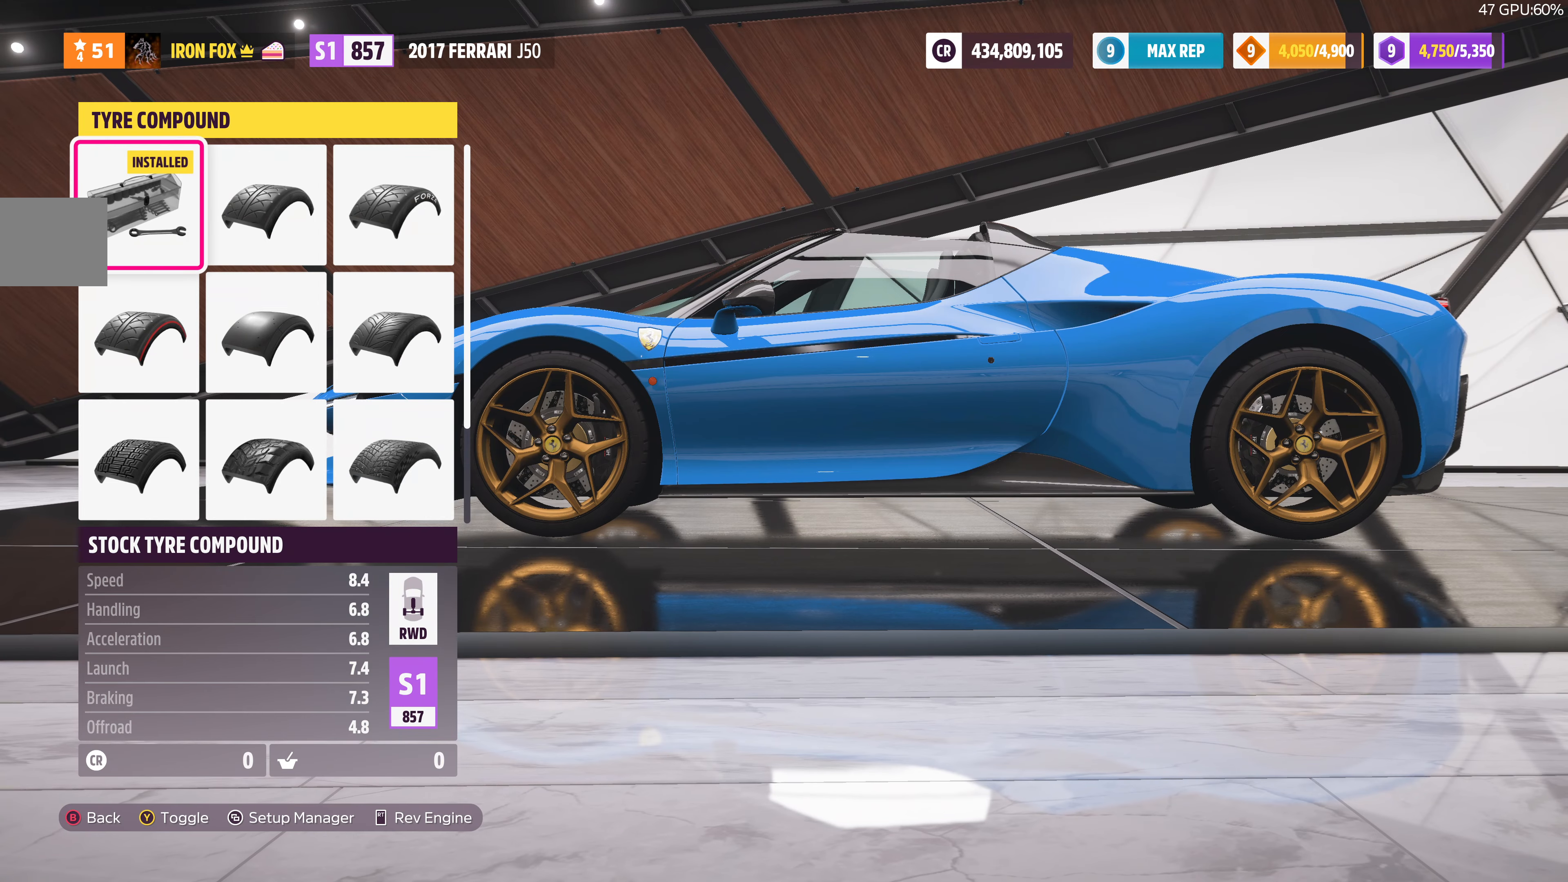
{"buttons": ["DPAD_LEFT"], "left_stick": "center", "right_stick": "center", "events": [[133, "DPAD_RIGHT", "down"], [233, "DPAD_RIGHT", "up"], [433, "DPAD_LEFT", "down"]]}
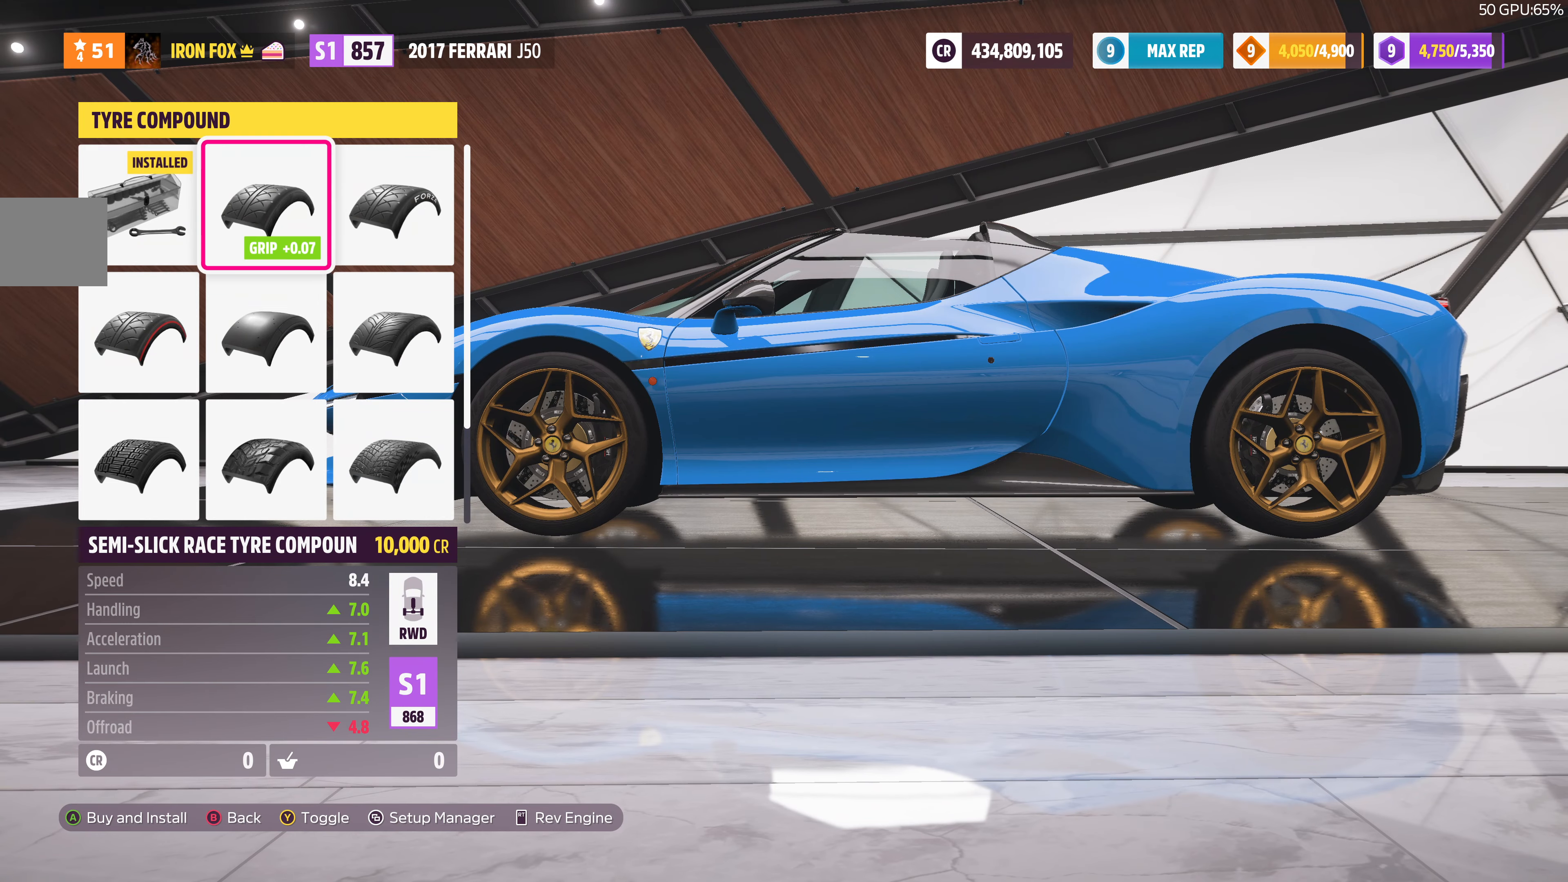
{"buttons": [], "left_stick": "center", "right_stick": "center", "events": [[67, "DPAD_LEFT", "up"], [333, "DPAD_UP", "down"], [467, "DPAD_UP", "up"]]}